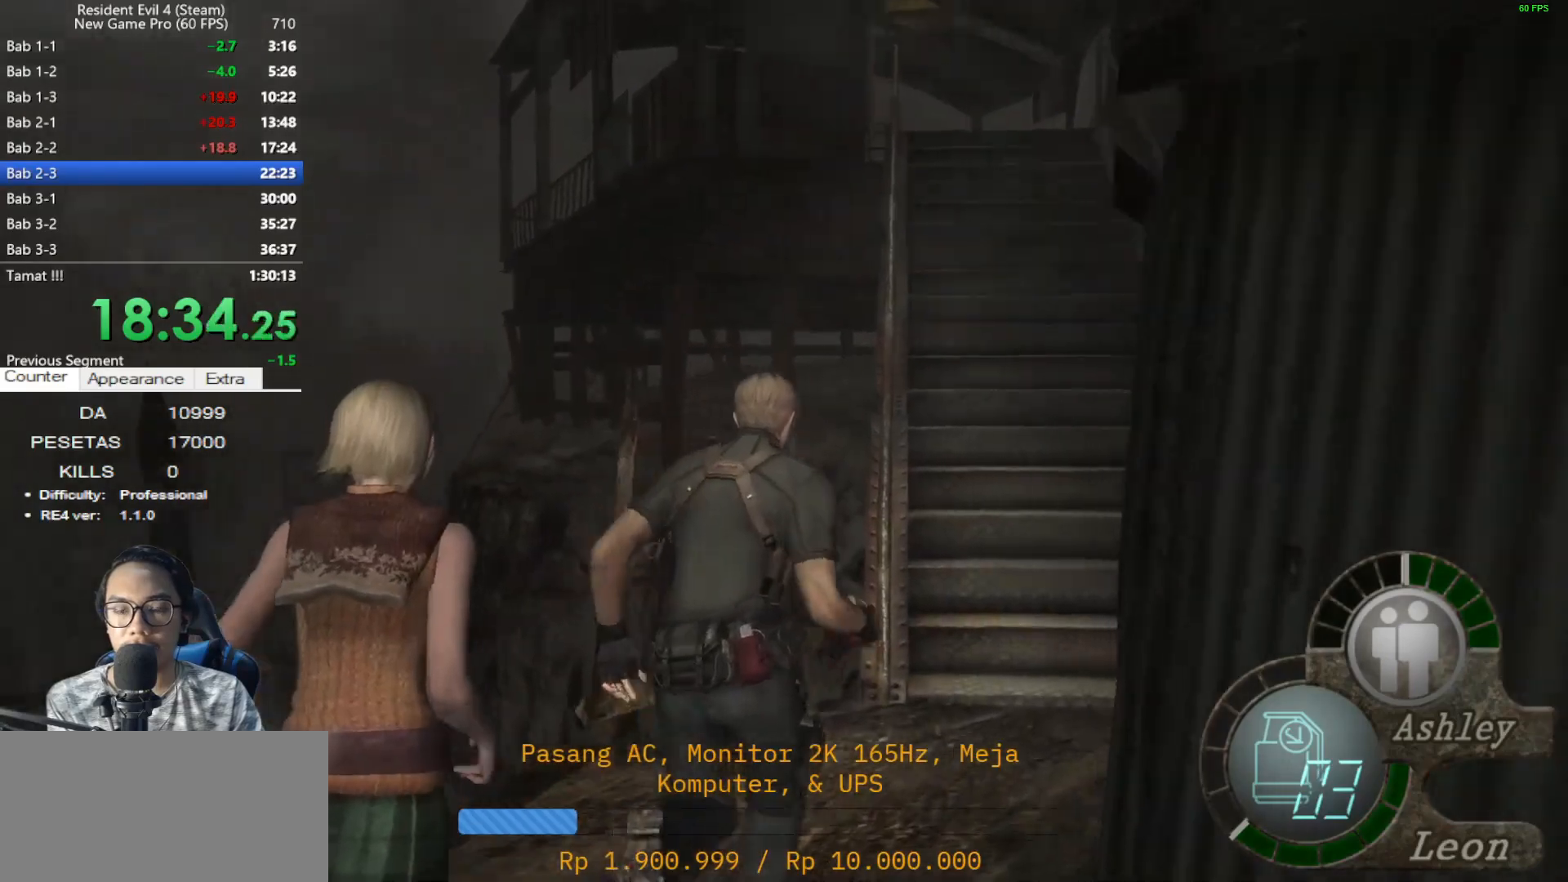
Gameplay with keyboard and mouse; each line is a JSON object with the keys and mouse buttons held at the frame after it. "events" lists presses ("down") and releases ("up") of "1", "2", "3", "4", "5", "a", "alt", "c", "caps_lock", "ctrl", "d", "e", "f", "g", "q", "r", "s", "shift", "space", "t", "tab", "v", "w", "x", "z", "mouse_left", "mouse_wheel" and "mouse_right" between this image and that frame as [ms after this image, input, new state], when the widget could be followed in between. "mouse_left", "mouse_wheel", "mouse_right" = the "left", "wheel", "right" buttons of the "mouse" list. No other keys are recorded. "wheel" means that the mouse wheel is clicked or scrolled. Not read: mouse_move.
{"keys": ["shift", "w"], "mouse": [], "events": [[17, "d", "up"]]}
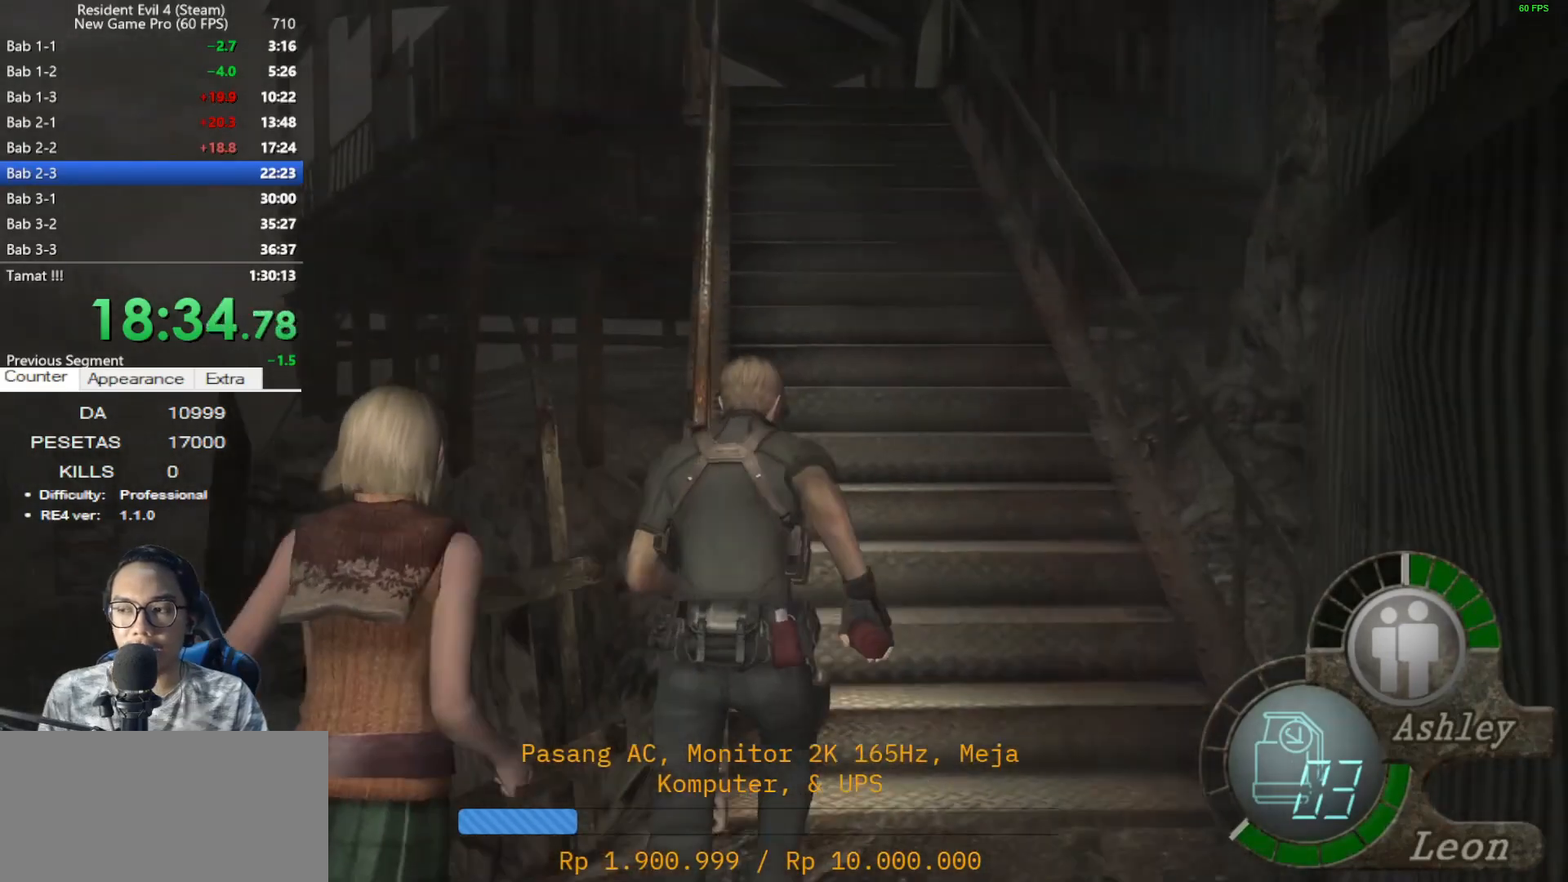
{"keys": ["shift", "w"], "mouse": [], "events": []}
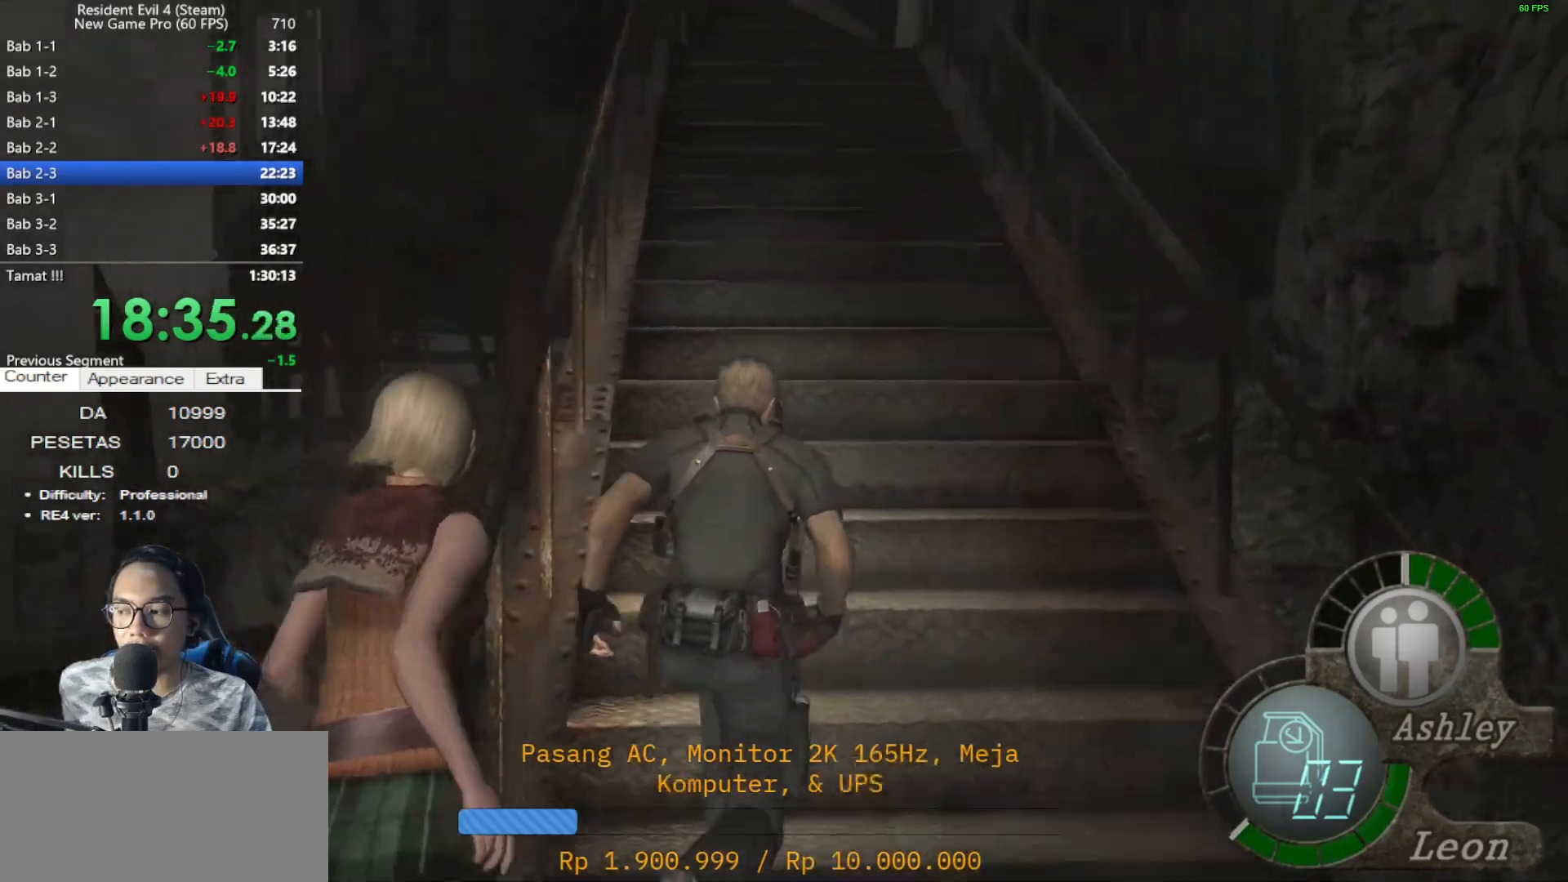
{"keys": ["shift", "w"], "mouse": [], "events": []}
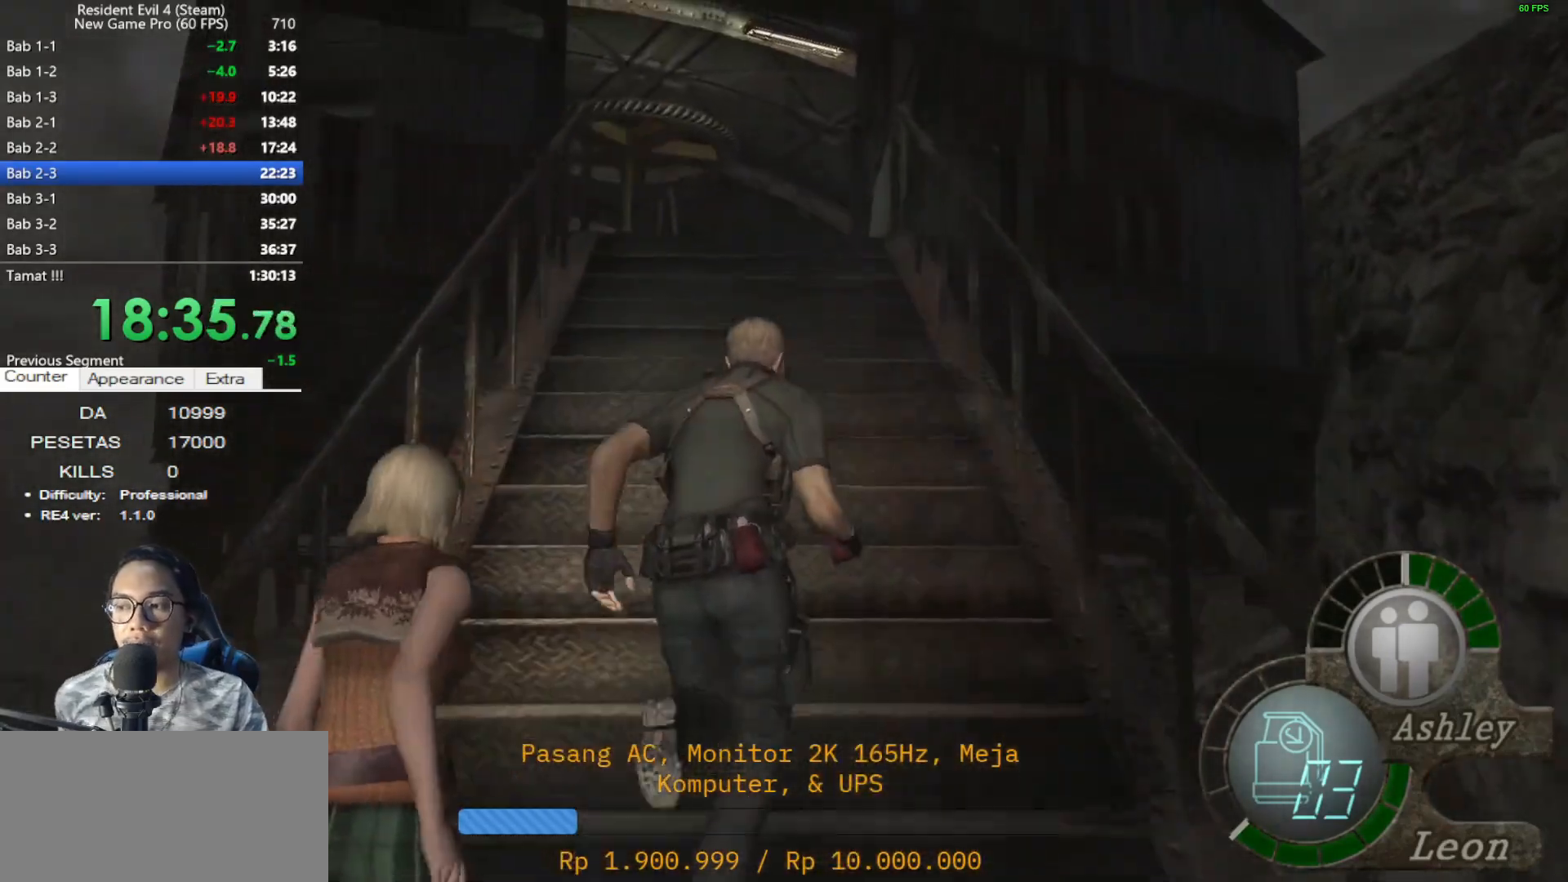
{"keys": ["shift", "w"], "mouse": [], "events": [[200, "a", "down"], [383, "a", "up"]]}
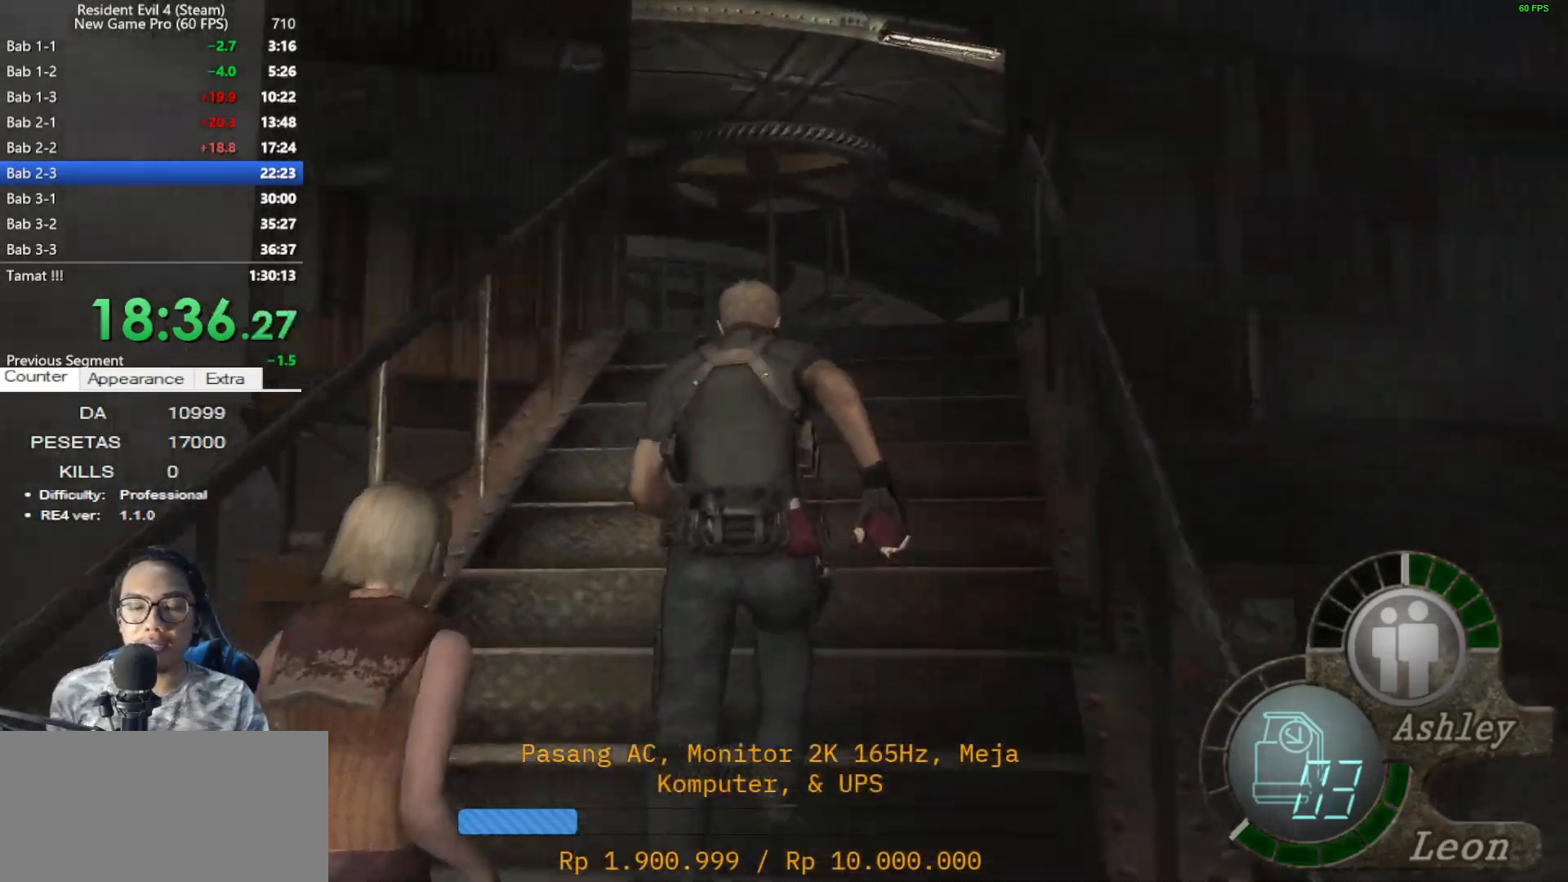
{"keys": ["shift", "w"], "mouse": [], "events": [[267, "a", "down"], [417, "a", "up"]]}
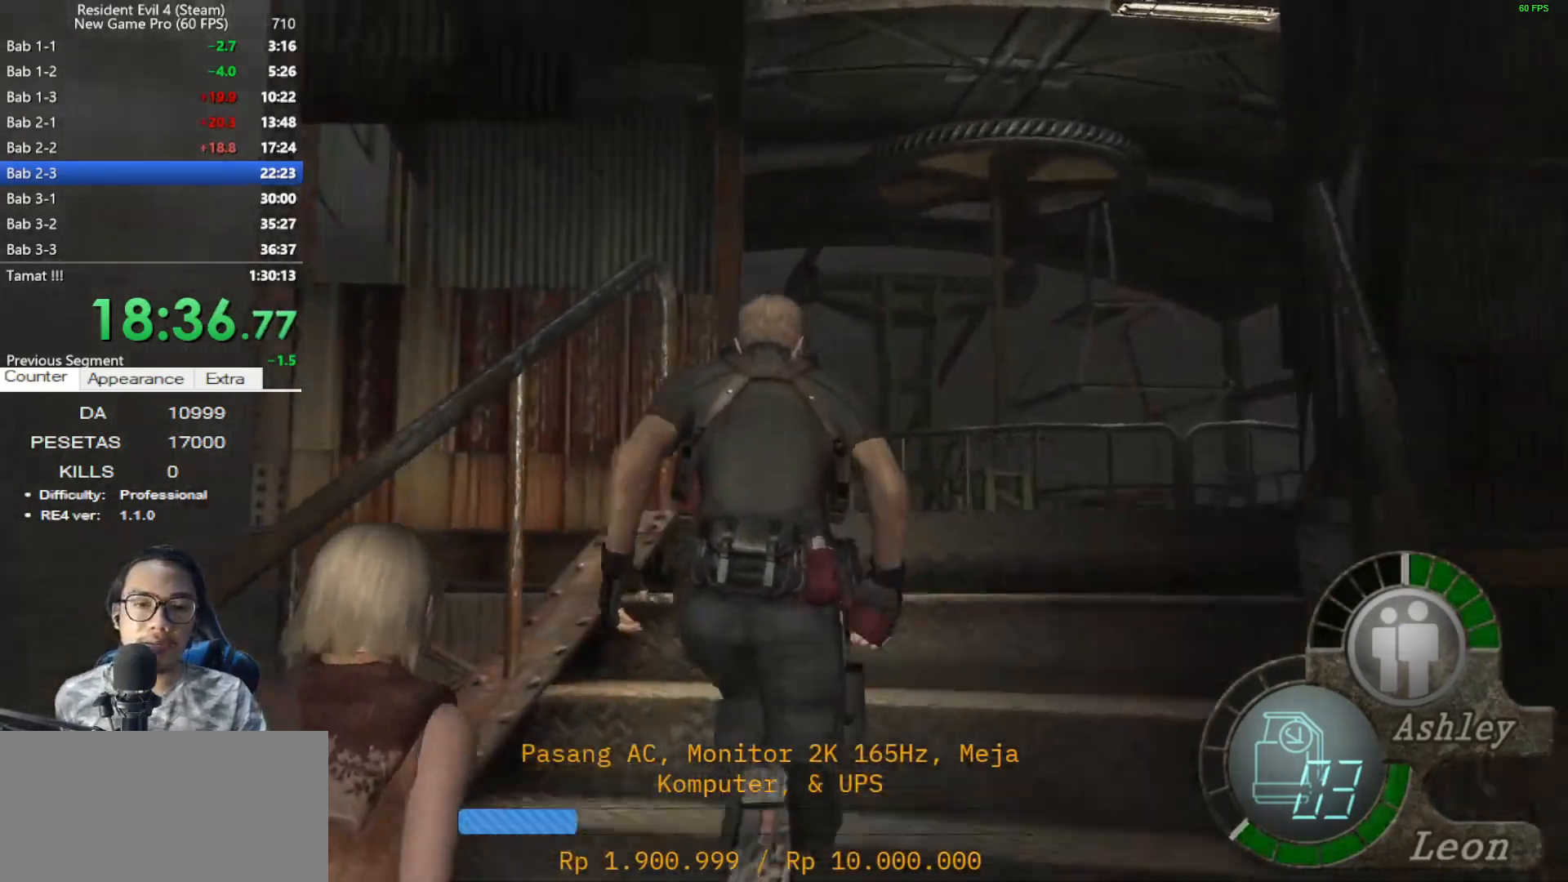
{"keys": ["shift", "w"], "mouse": [], "events": []}
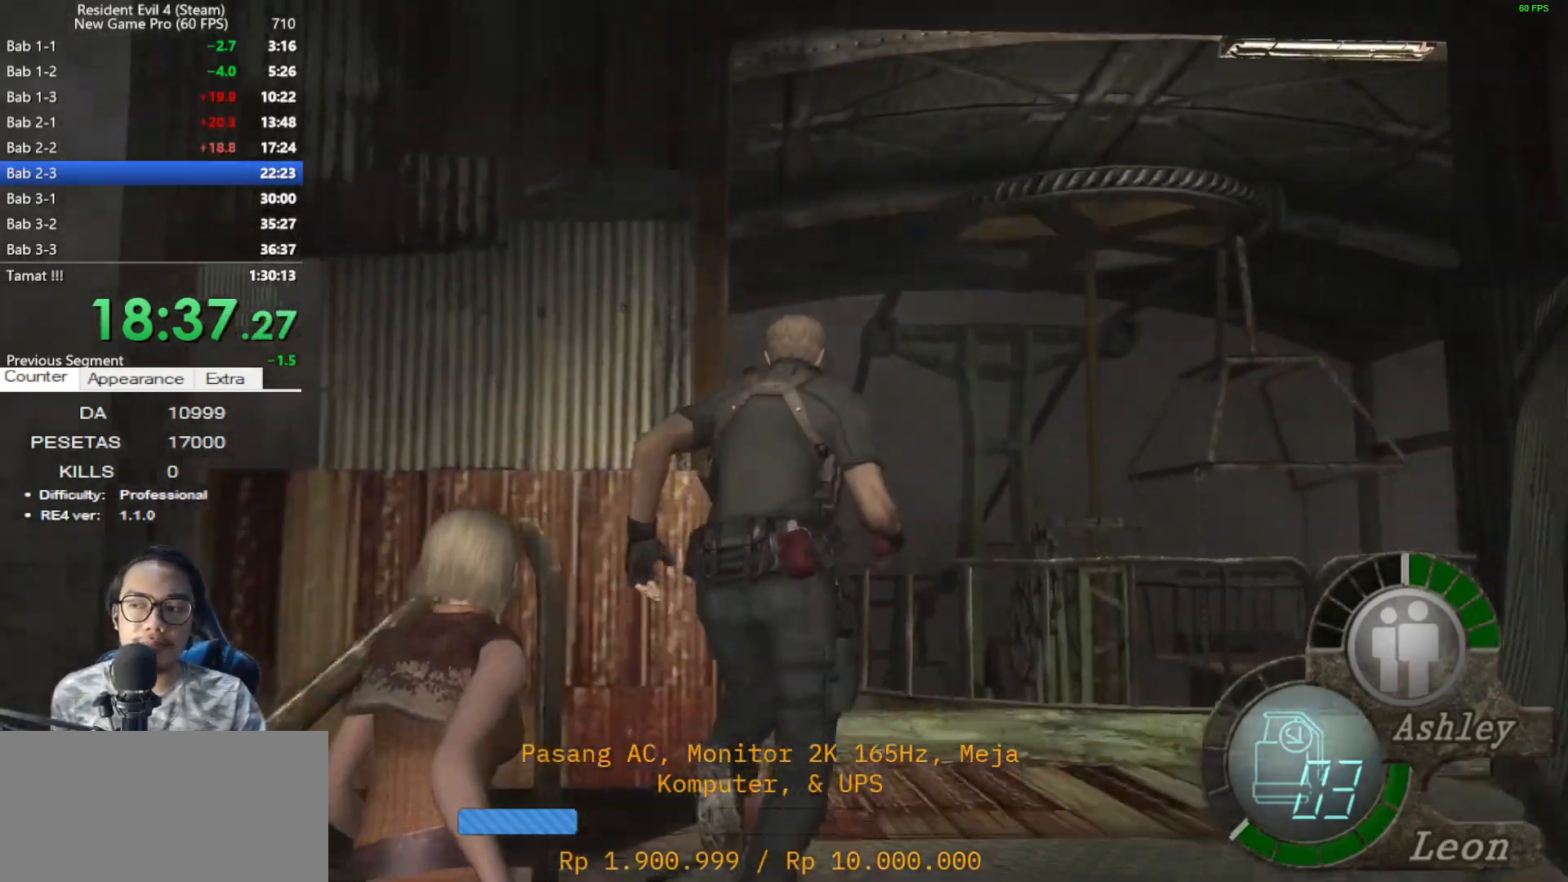
{"keys": ["a", "shift", "w"], "mouse": [], "events": [[300, "a", "down"]]}
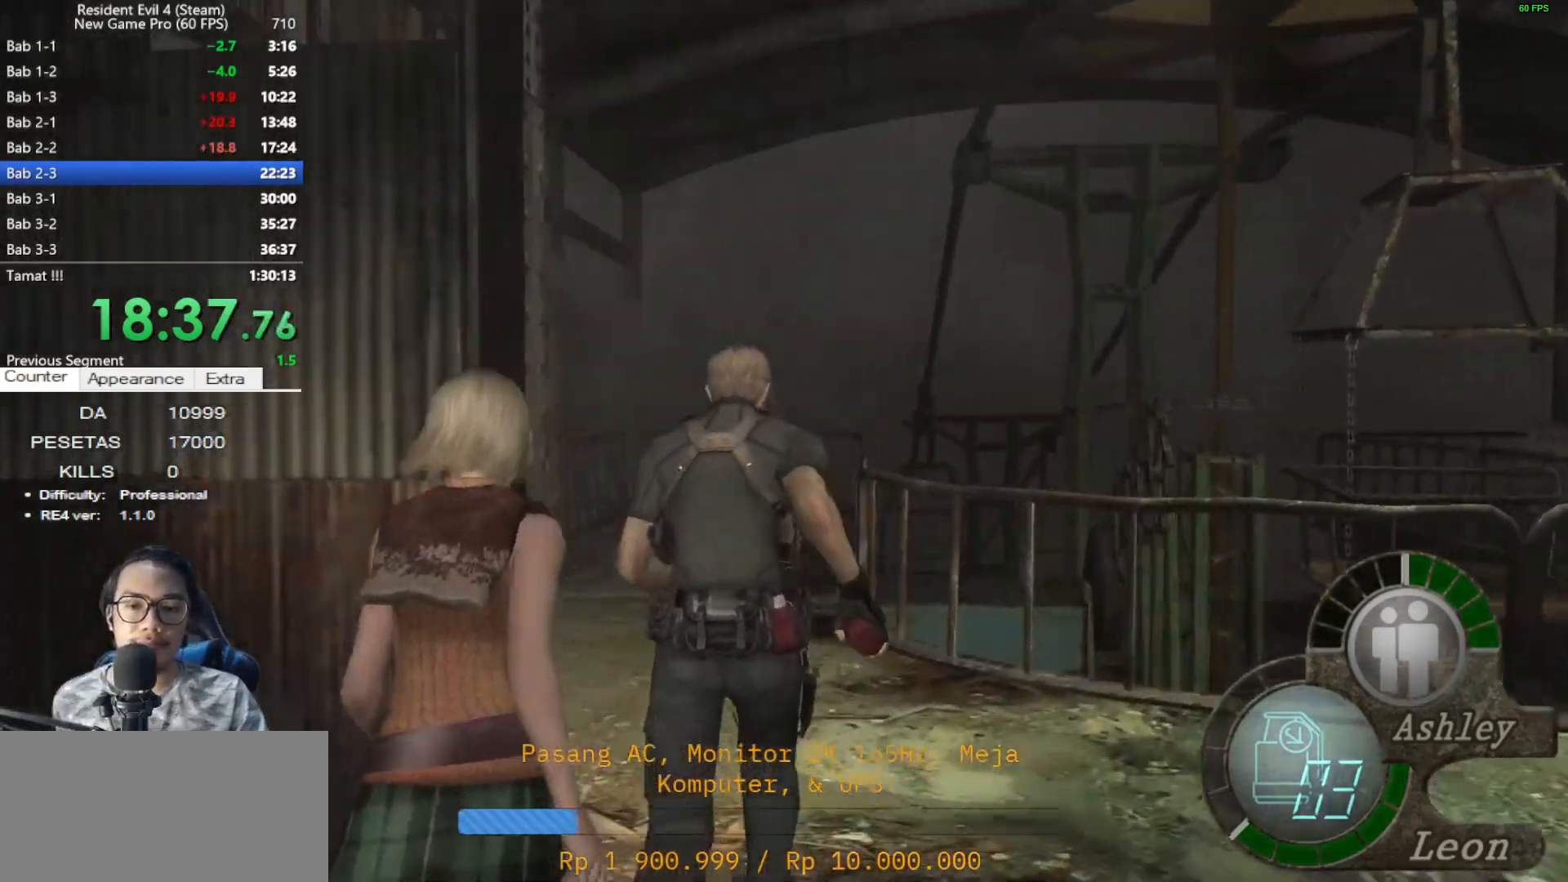
{"keys": ["shift", "w"], "mouse": [], "events": [[33, "a", "up"]]}
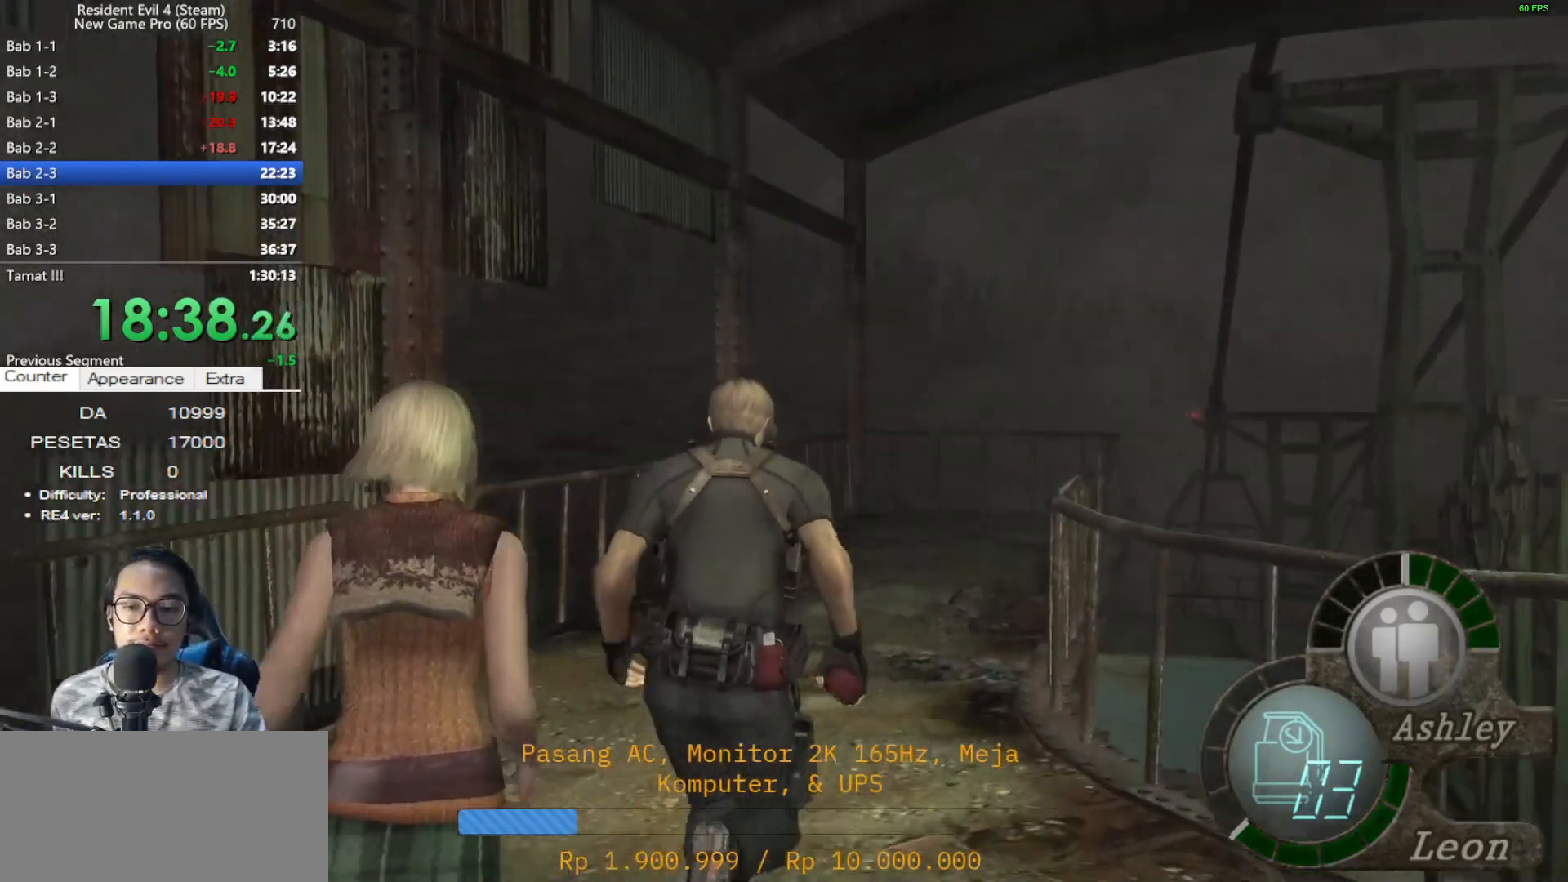
{"keys": ["shift", "w"], "mouse": [], "events": []}
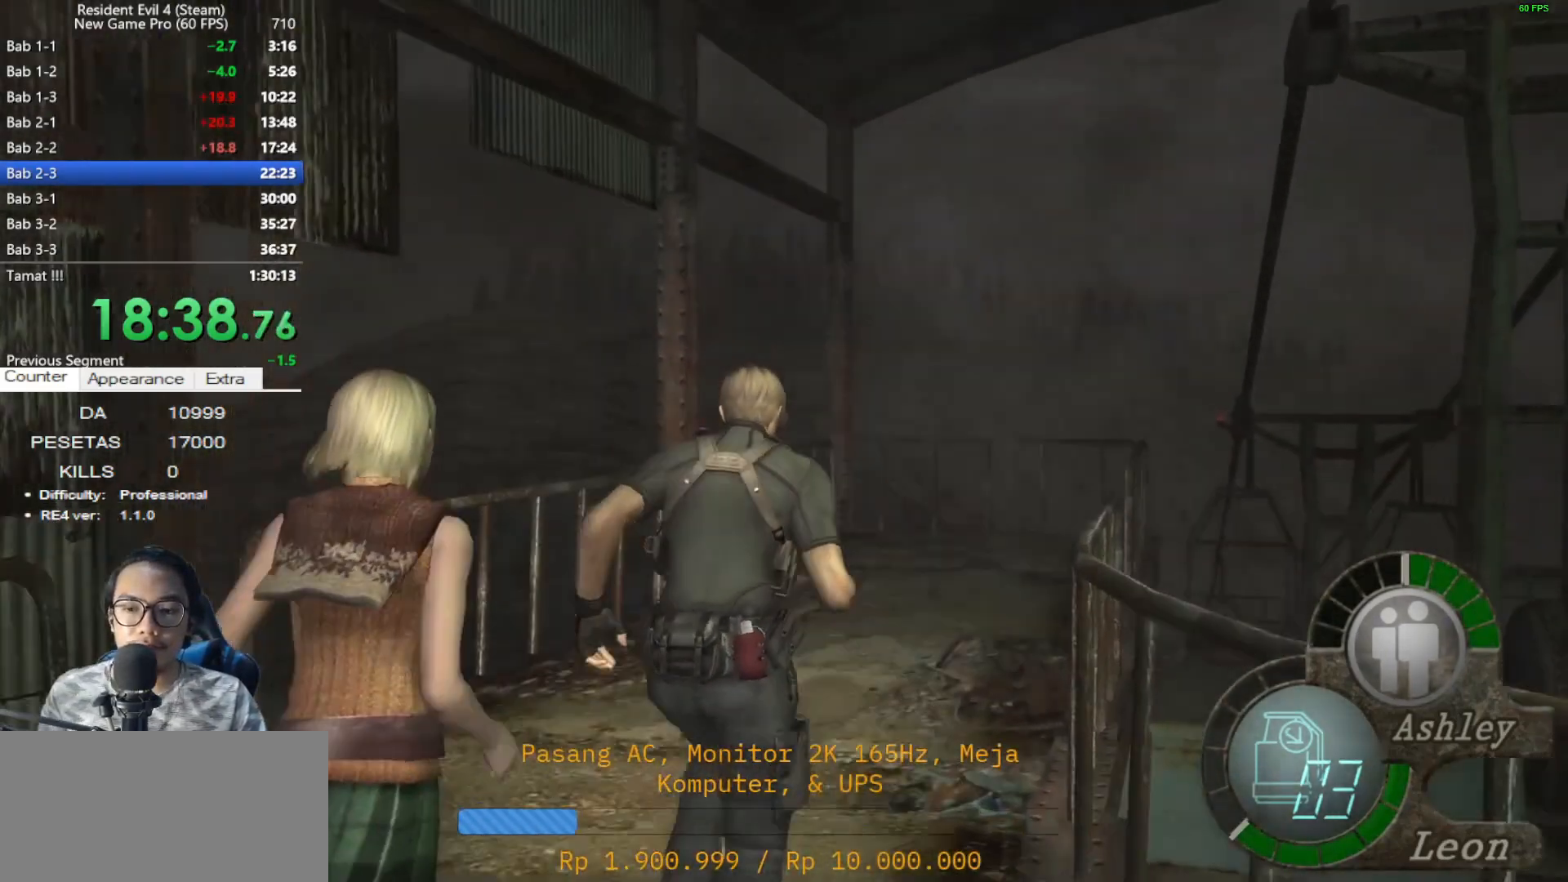
{"keys": ["shift", "w"], "mouse": [], "events": [[200, "d", "down"], [383, "d", "up"]]}
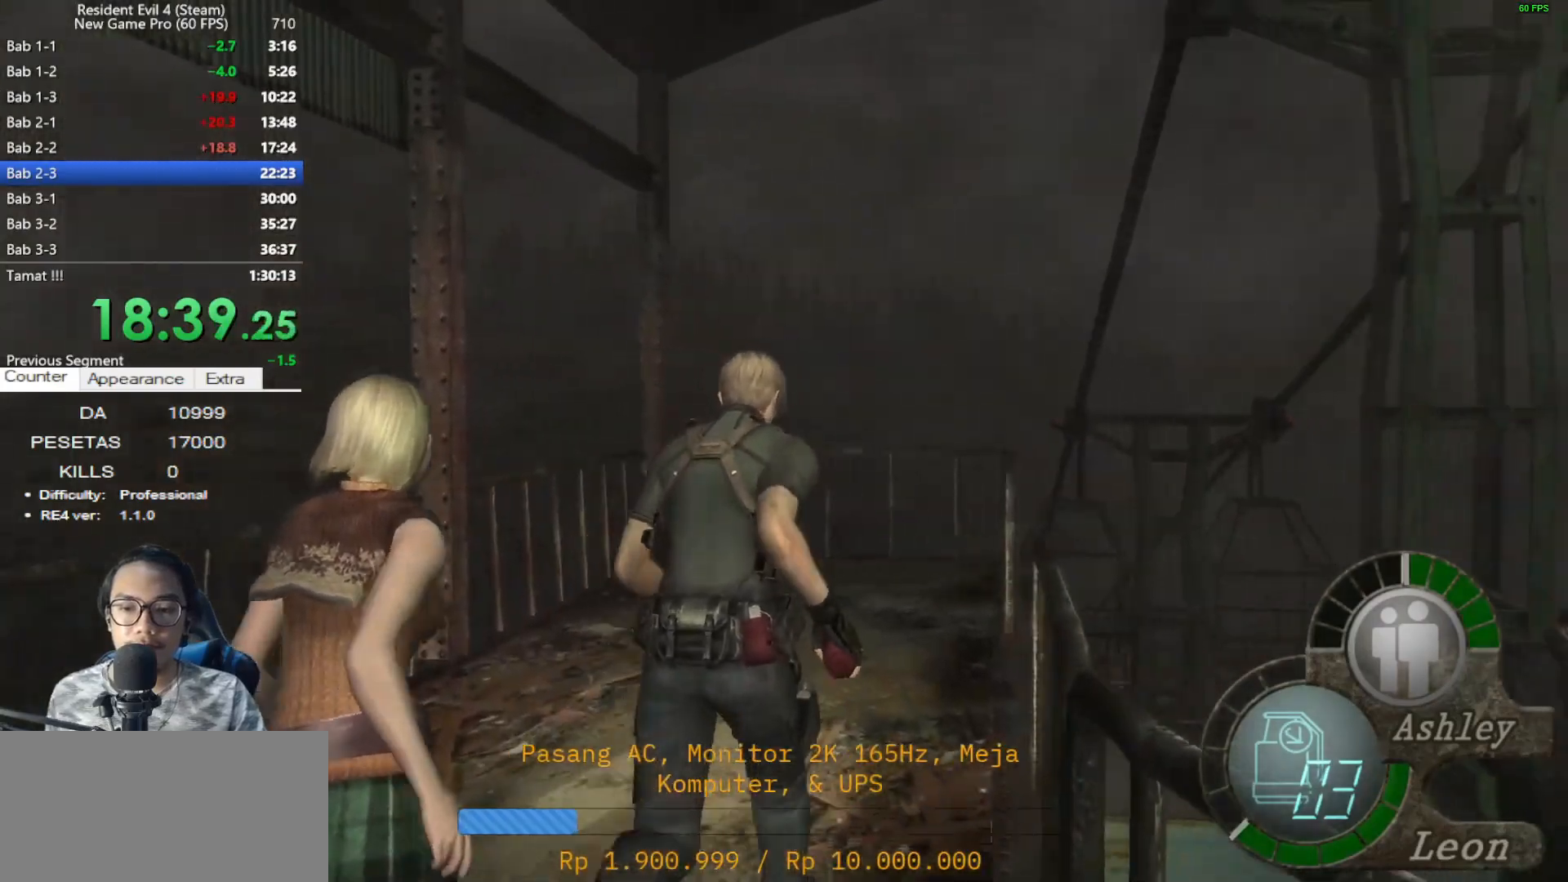
{"keys": ["e", "shift", "w"], "mouse": [], "events": [[133, "d", "down"], [267, "d", "up"], [450, "e", "down"]]}
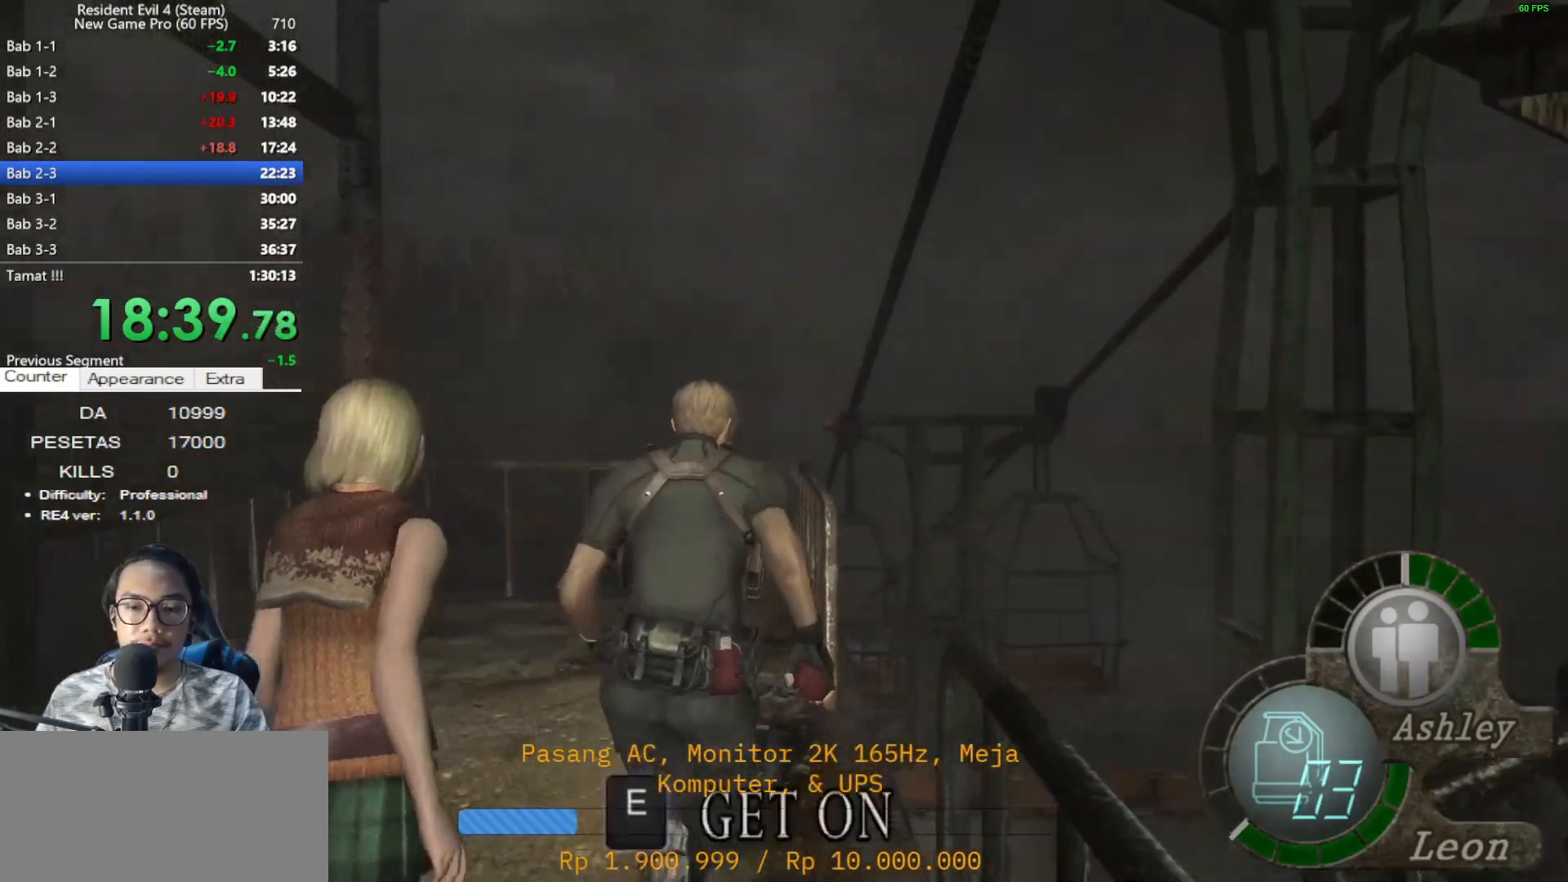
{"keys": ["e", "shift", "w"], "mouse": [], "events": [[50, "e", "up"], [150, "e", "down"], [233, "e", "up"], [283, "e", "down"], [367, "e", "up"], [467, "e", "down"]]}
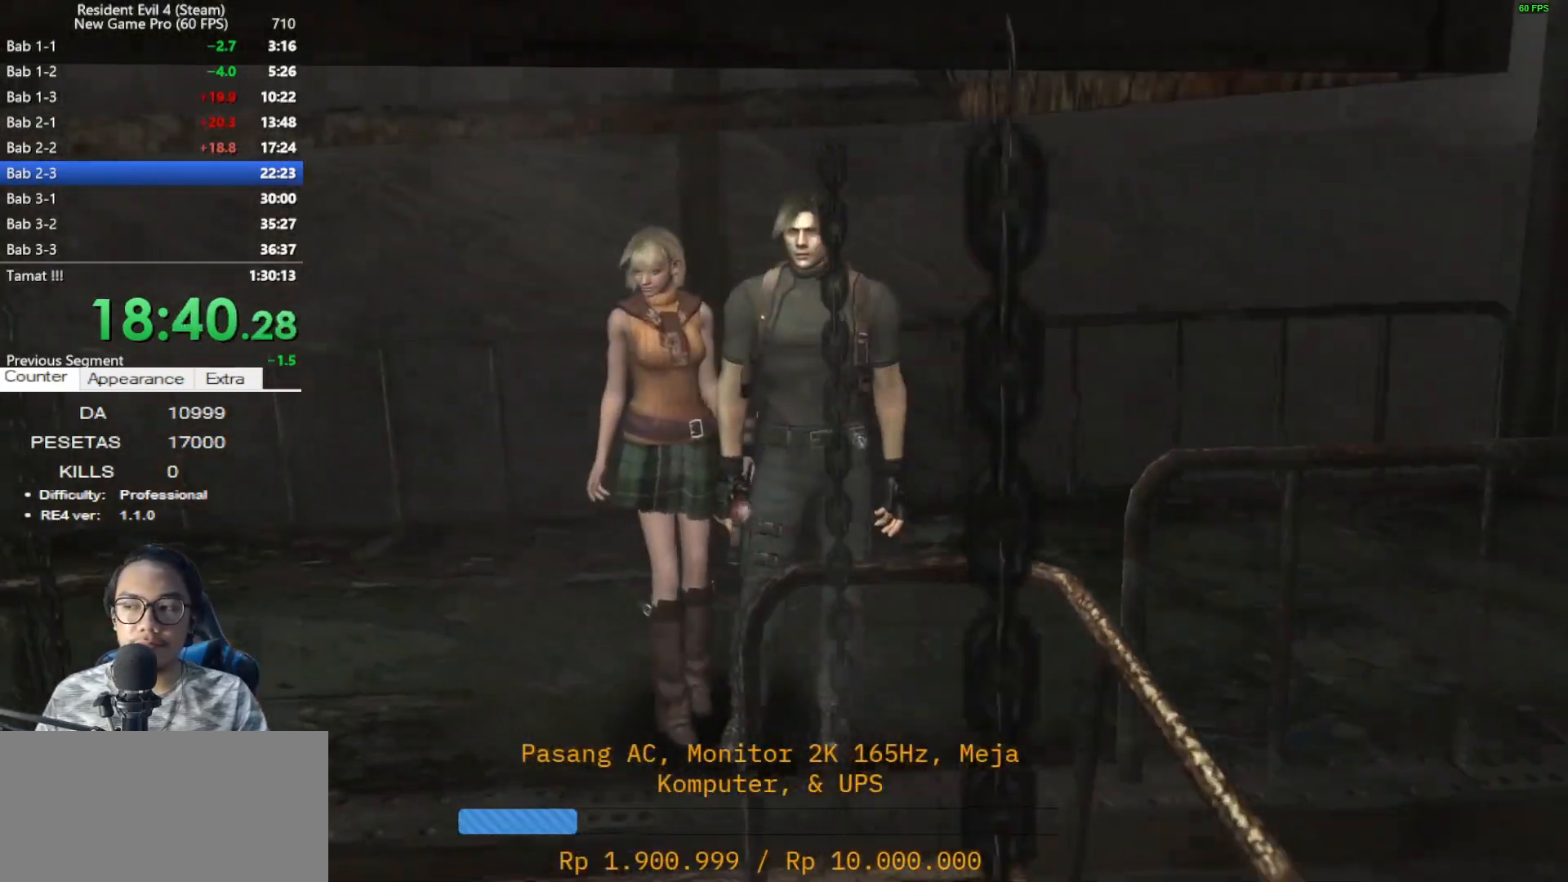
{"keys": ["e"], "mouse": [], "events": [[67, "e", "up"], [67, "shift", "up"], [67, "w", "up"], [150, "e", "down"], [250, "e", "up"], [300, "e", "down"], [400, "e", "up"], [483, "e", "down"]]}
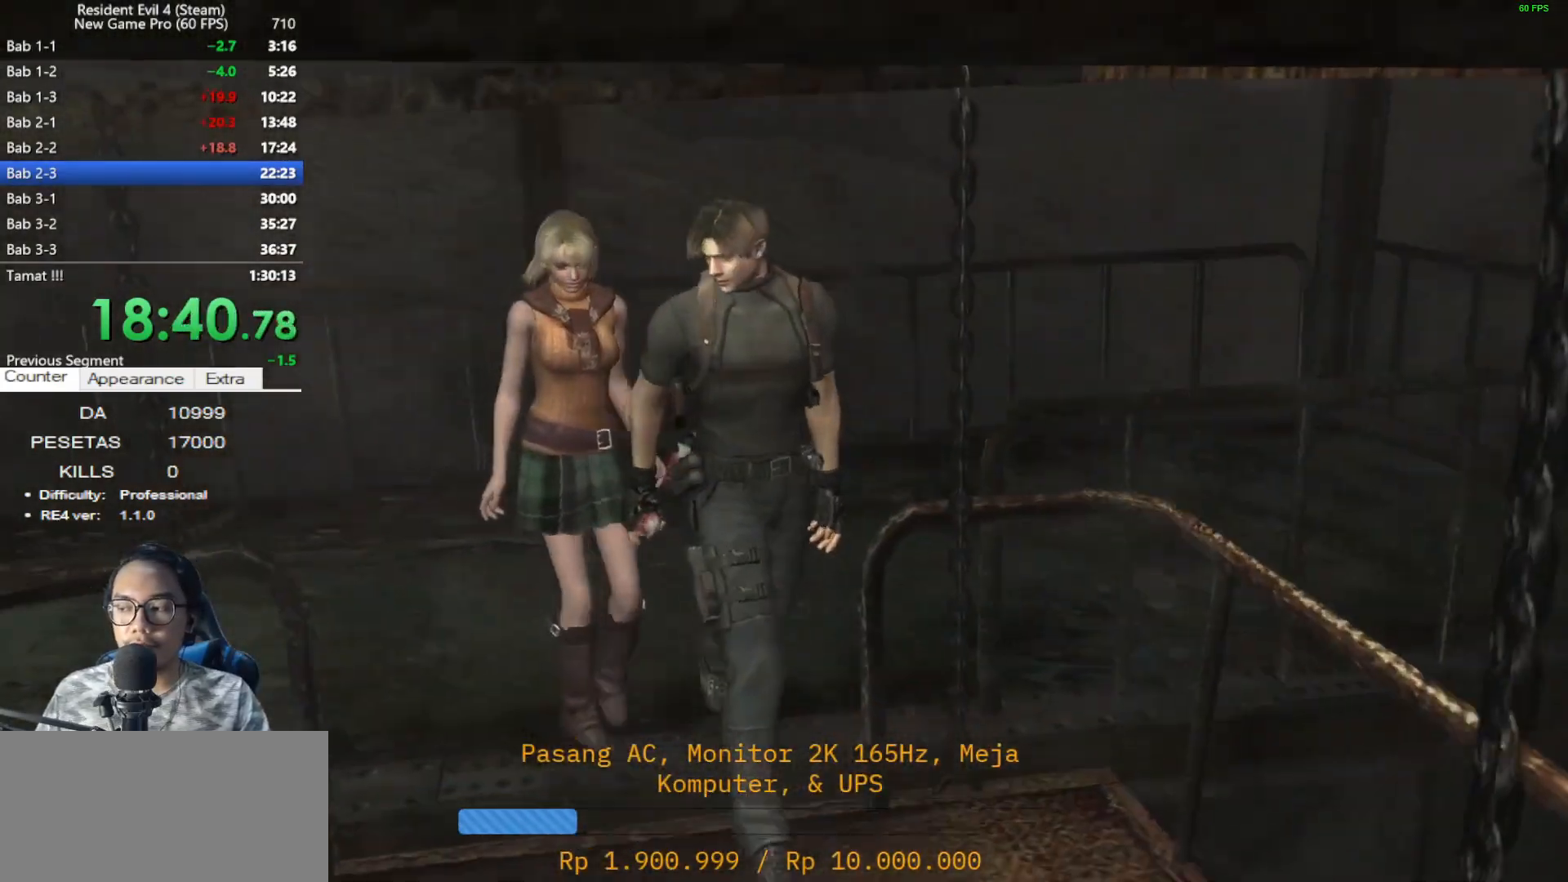
{"keys": ["e"], "mouse": [], "events": [[33, "e", "up"], [133, "e", "down"], [217, "e", "up"], [317, "e", "down"], [400, "e", "up"], [500, "e", "down"]]}
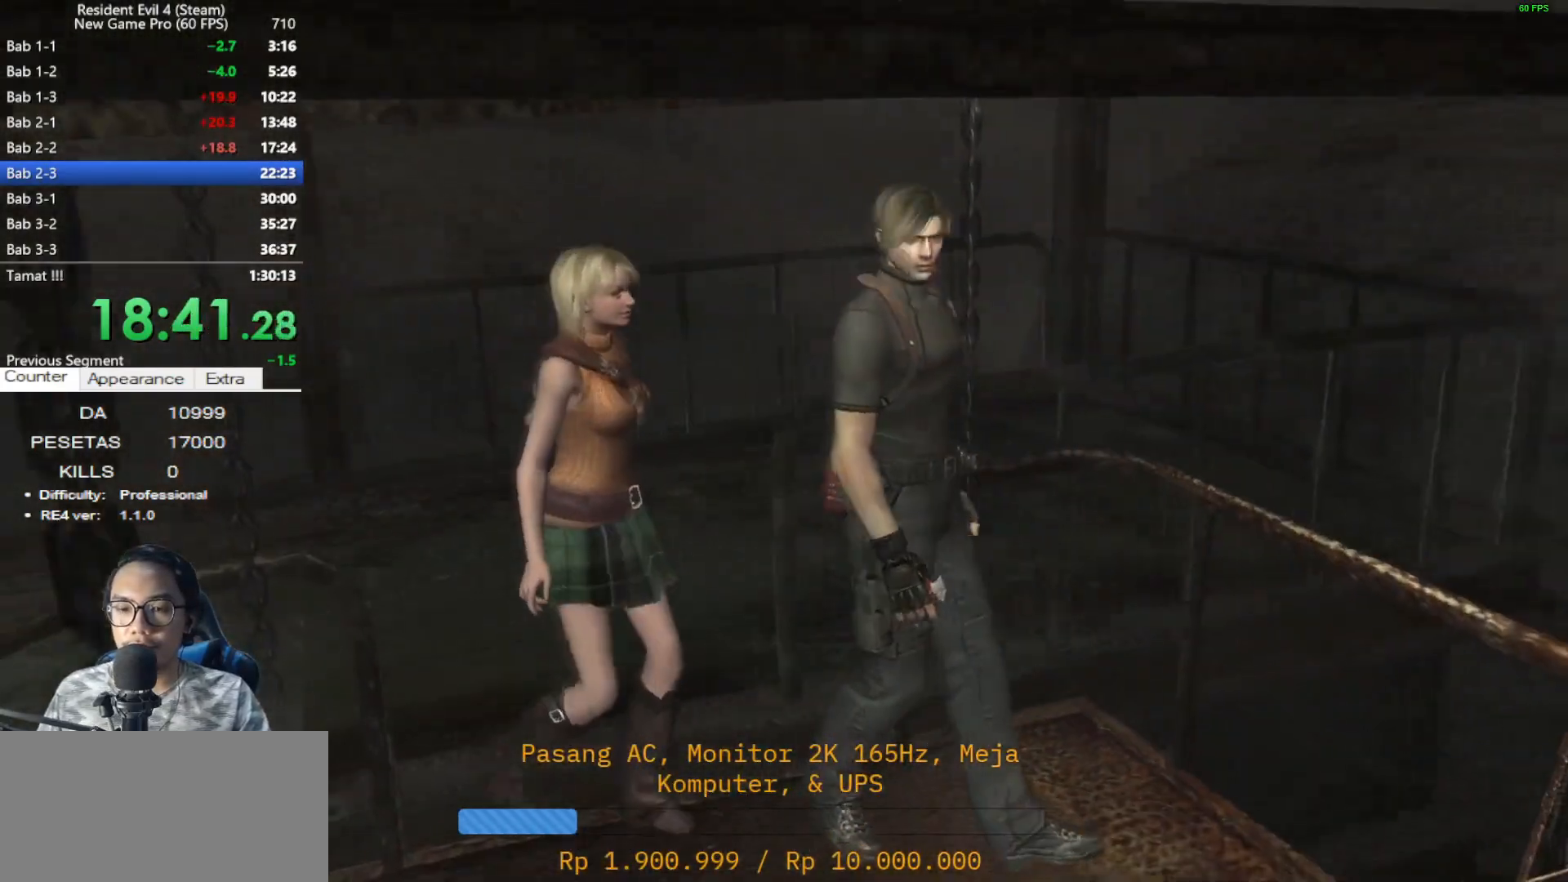
{"keys": ["a"], "mouse": [], "events": [[100, "e", "up"], [383, "a", "down"]]}
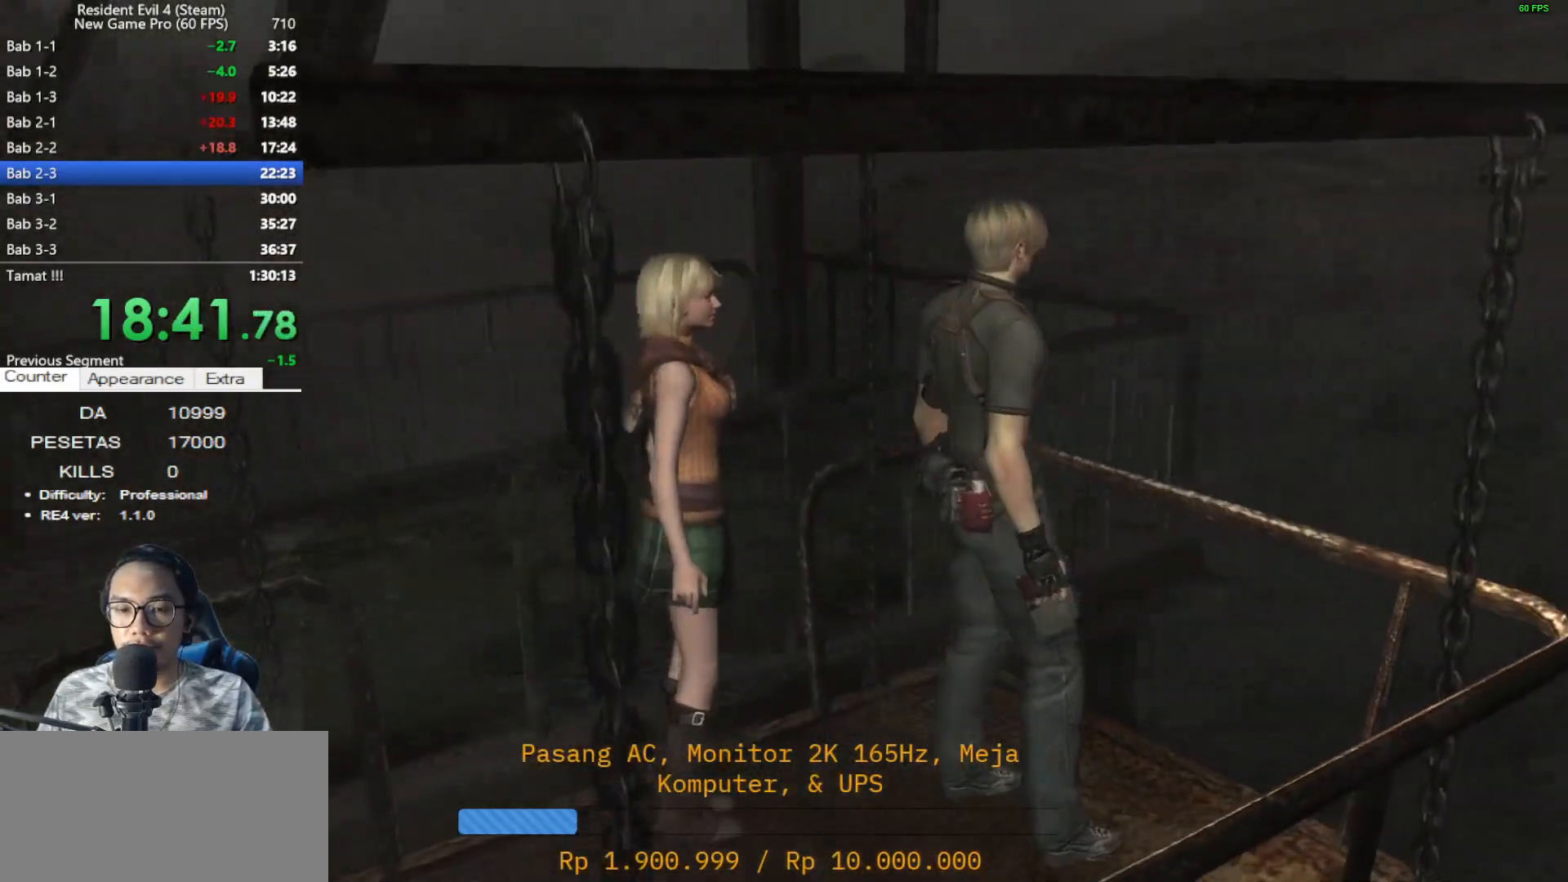
{"keys": ["a", "z"], "mouse": [], "events": [[483, "z", "down"]]}
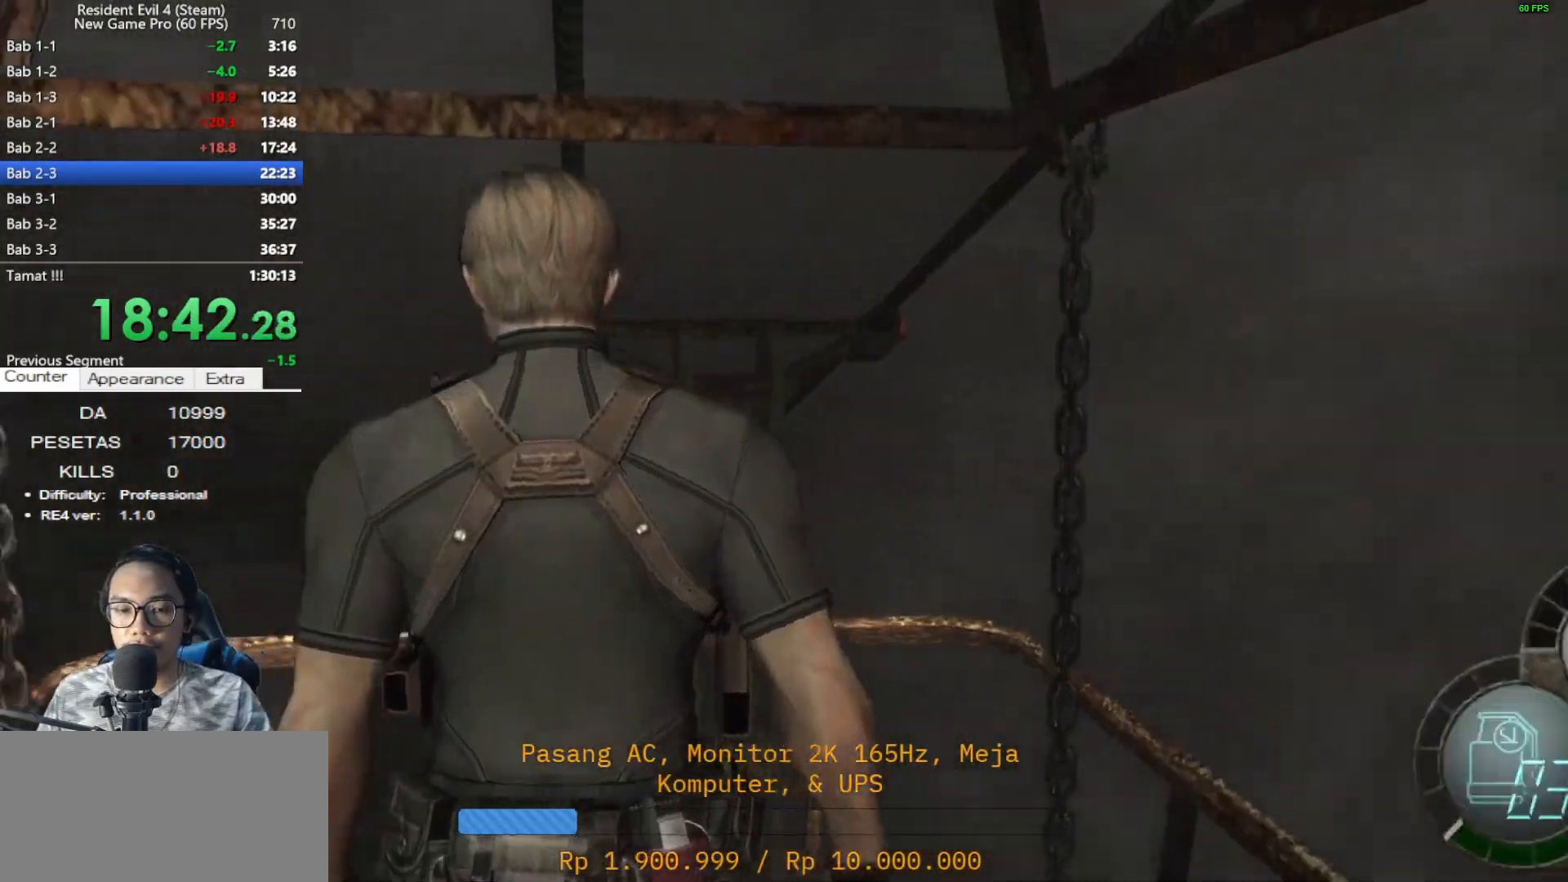
{"keys": [], "mouse": ["left"], "events": [[83, "z", "up"], [117, "a", "up"], [217, "tab", "down"], [417, "tab", "up"], [450, "mouse_left", "down"]]}
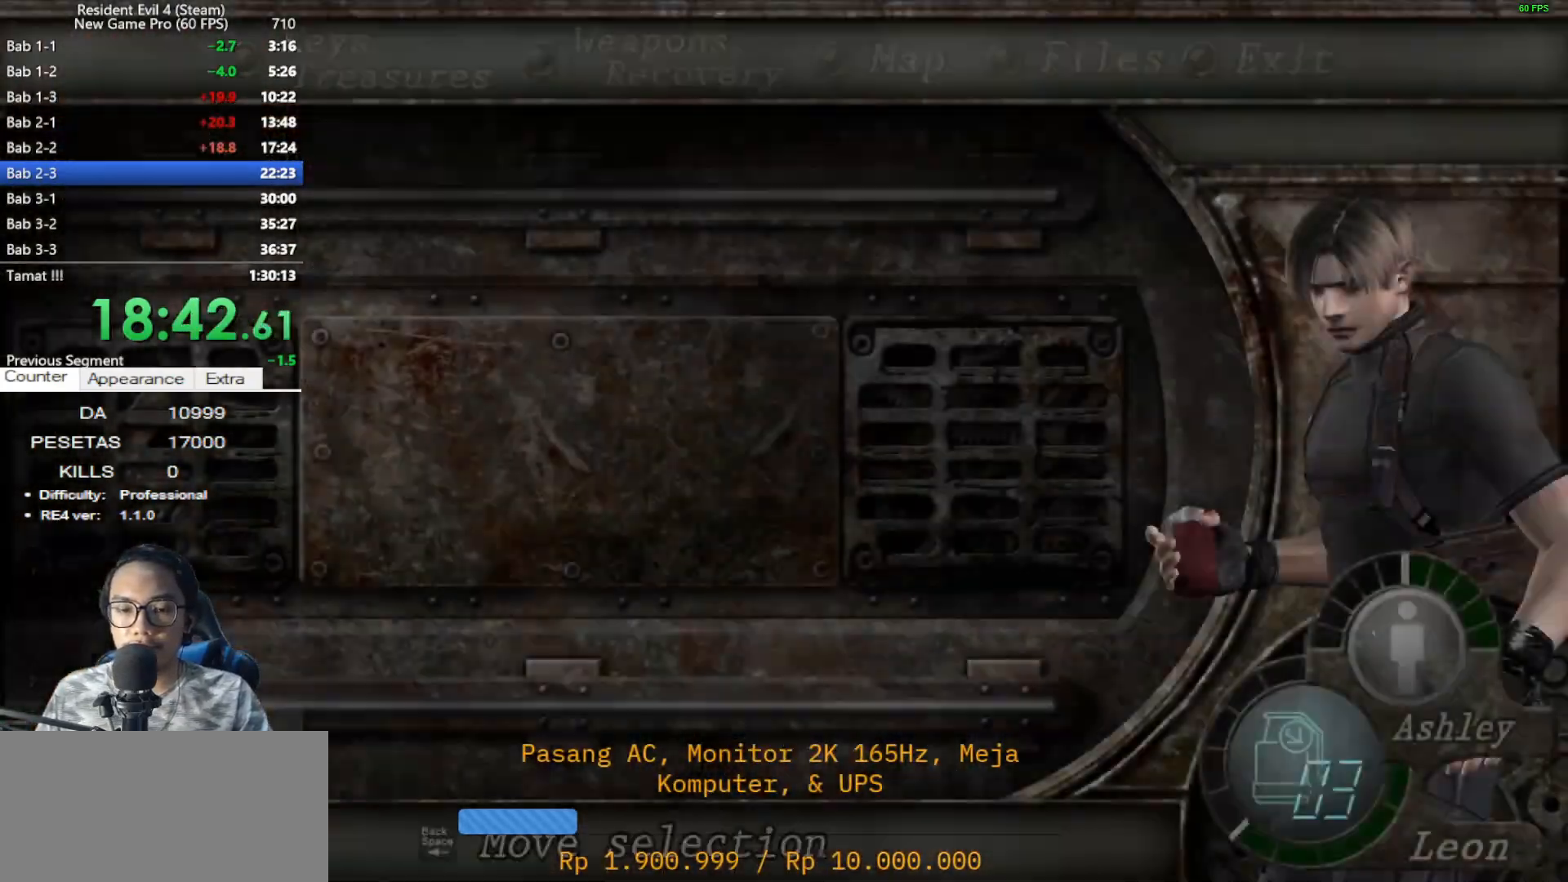
{"keys": [], "mouse": [], "events": [[50, "mouse_left", "up"], [100, "mouse_left", "down"], [183, "mouse_left", "up"], [183, "tab", "down"], [333, "tab", "up"]]}
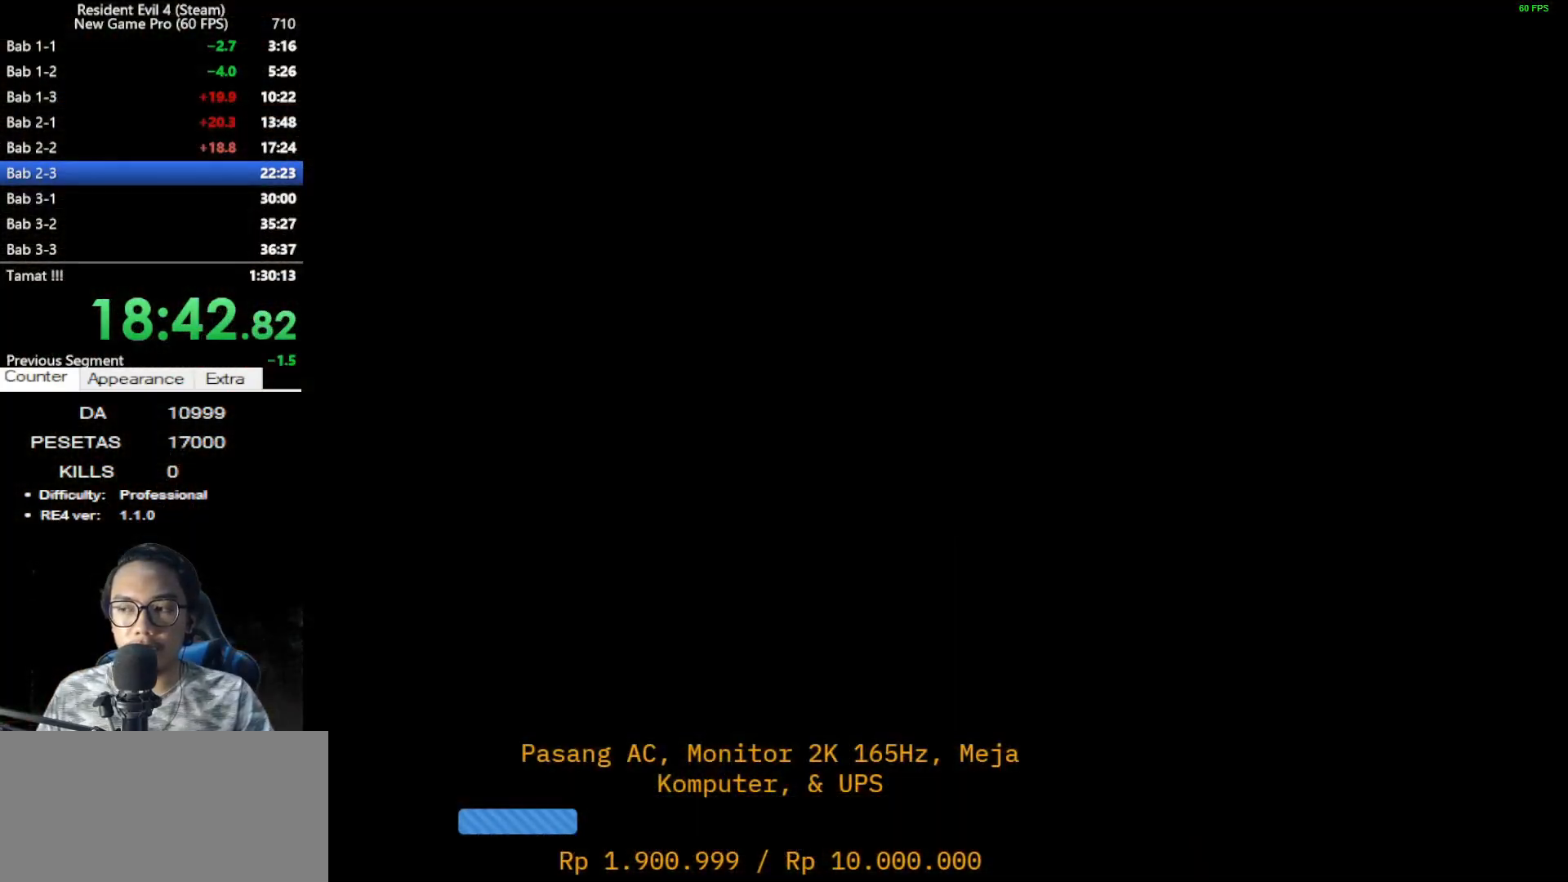
{"keys": [], "mouse": ["right"], "events": [[67, "shift", "down"], [67, "w", "down"], [150, "d", "down"], [350, "mouse_right", "down"], [350, "shift", "up"], [350, "w", "up"], [383, "d", "up"]]}
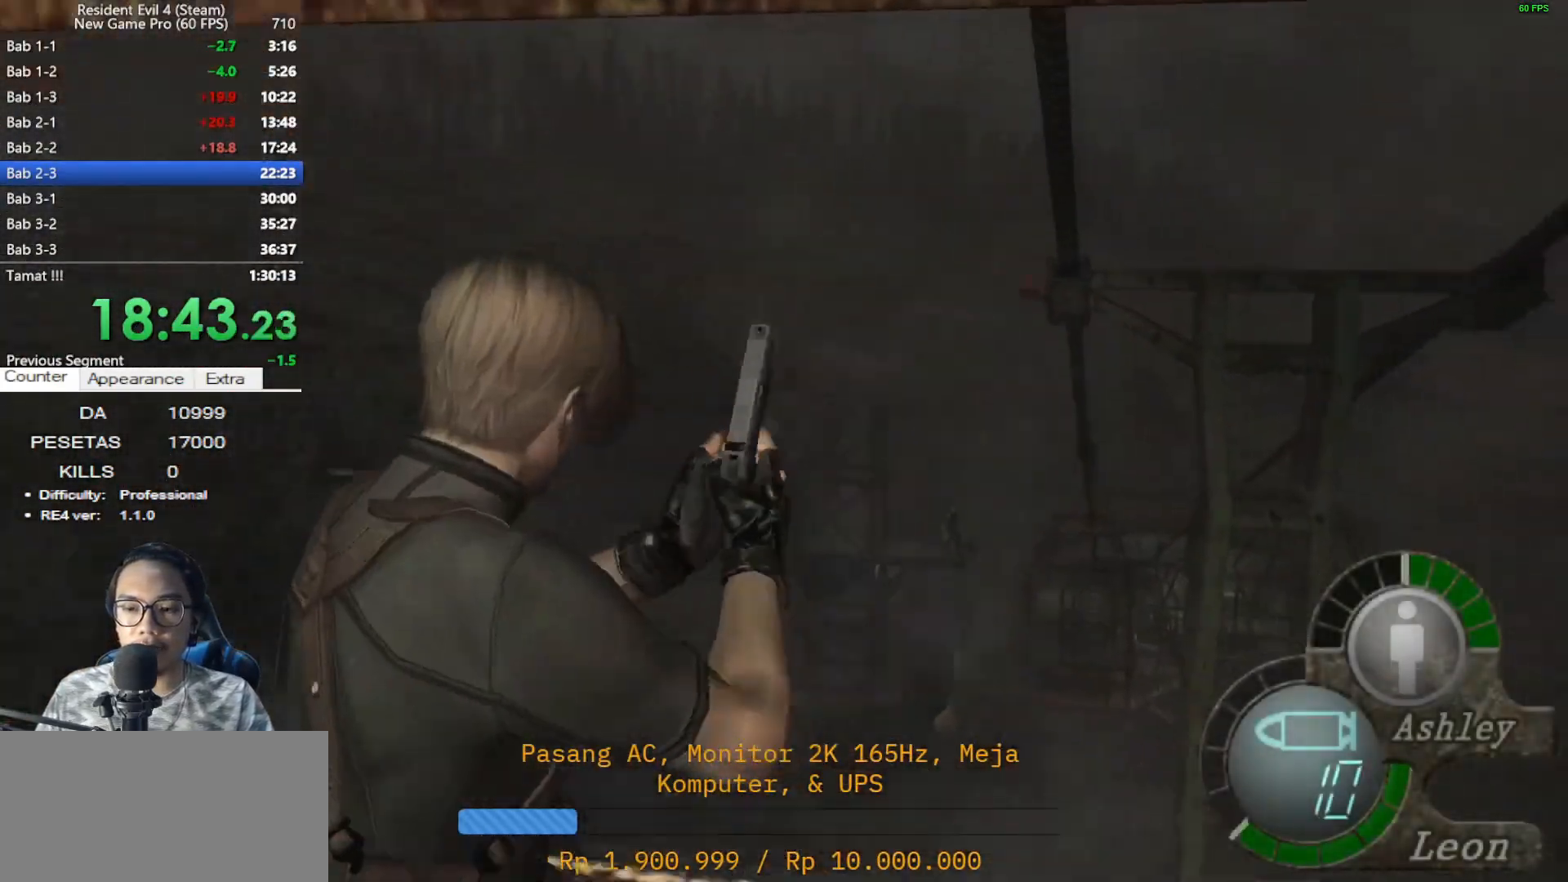
{"keys": [], "mouse": ["right"], "events": []}
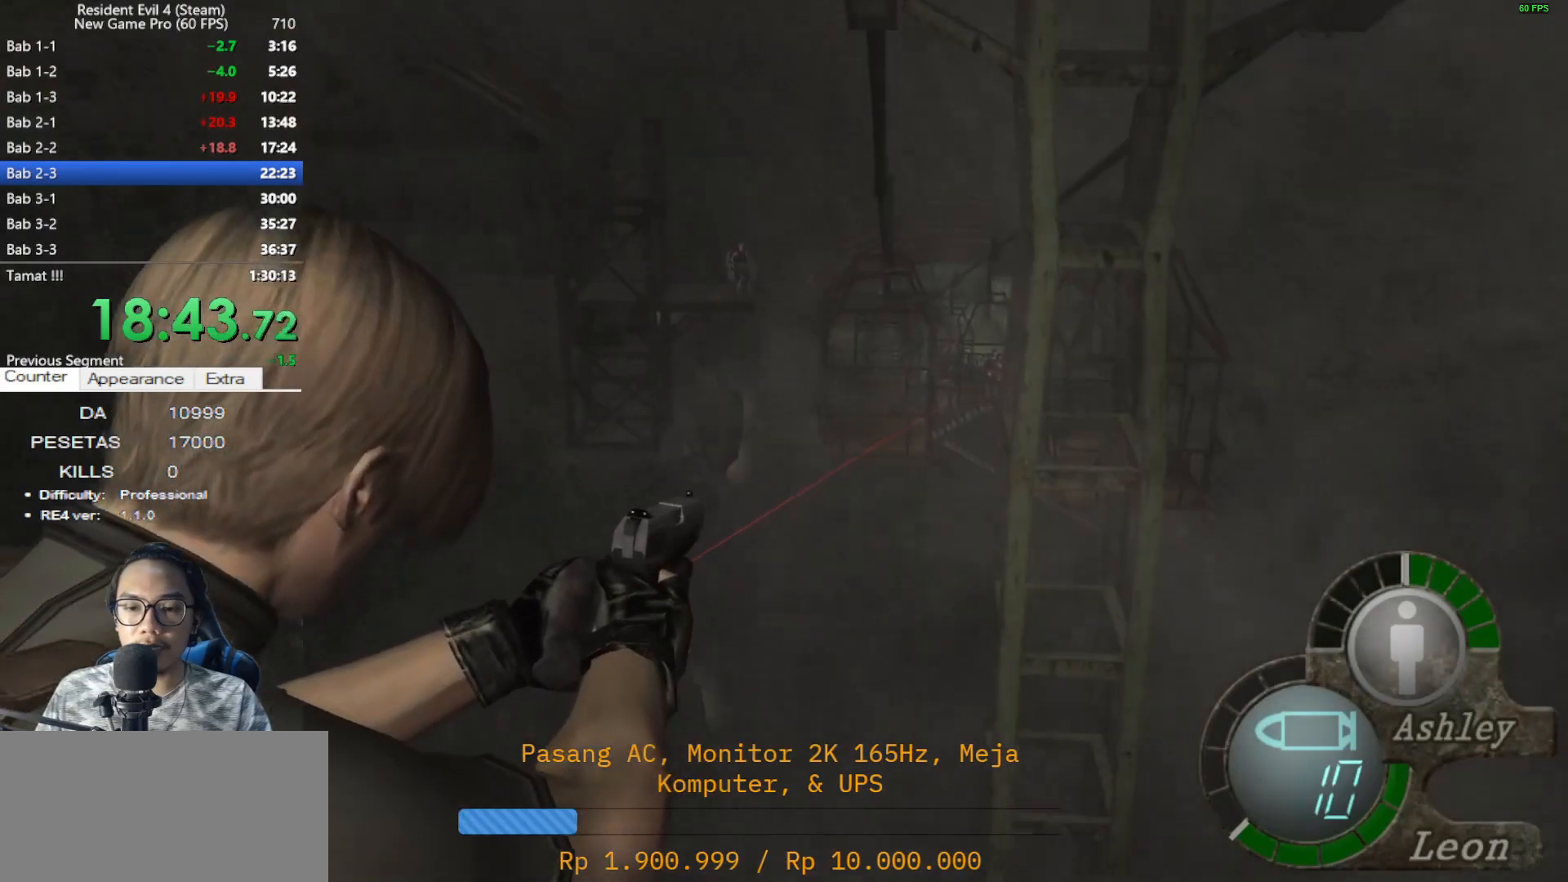
{"keys": [], "mouse": ["right"], "events": [[283, "mouse_left", "down"], [467, "mouse_left", "up"]]}
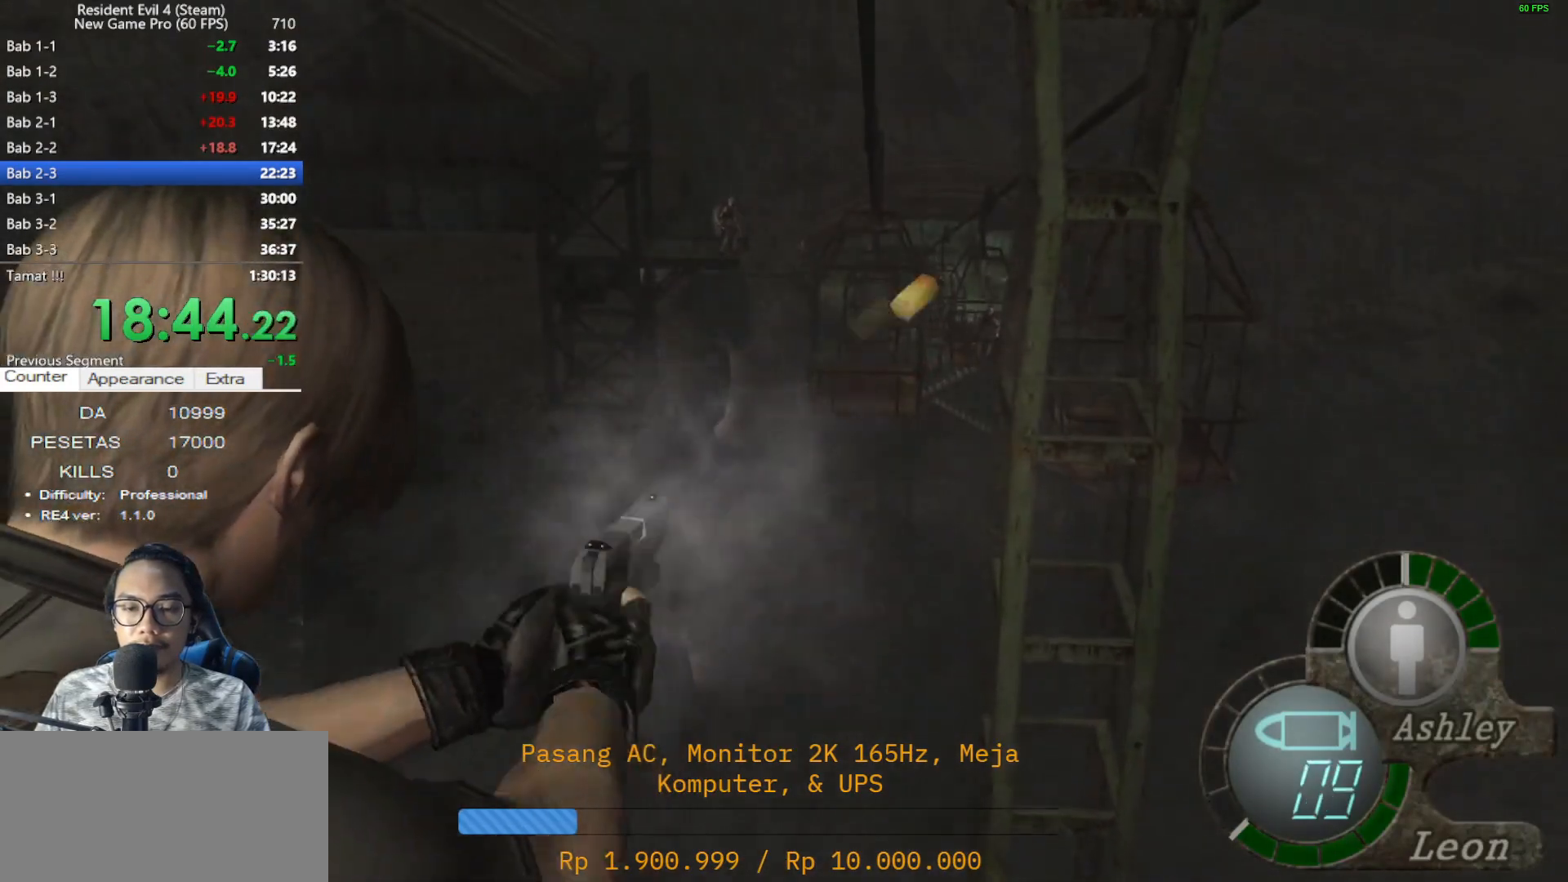
{"keys": [], "mouse": ["right"], "events": []}
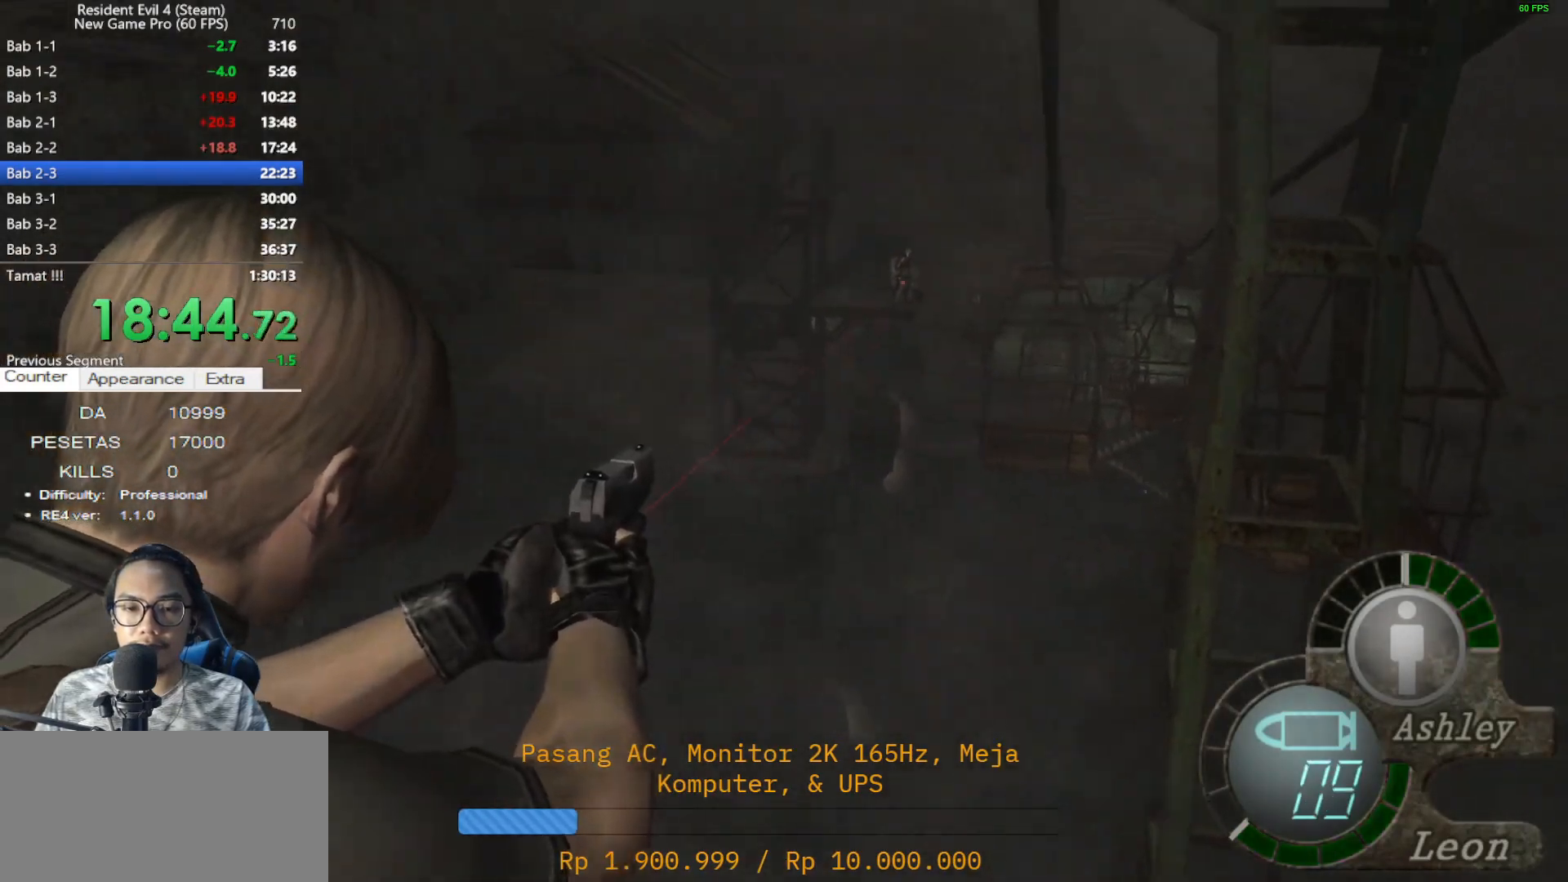
{"keys": [], "mouse": ["right"], "events": [[267, "mouse_left", "down"], [417, "mouse_left", "up"]]}
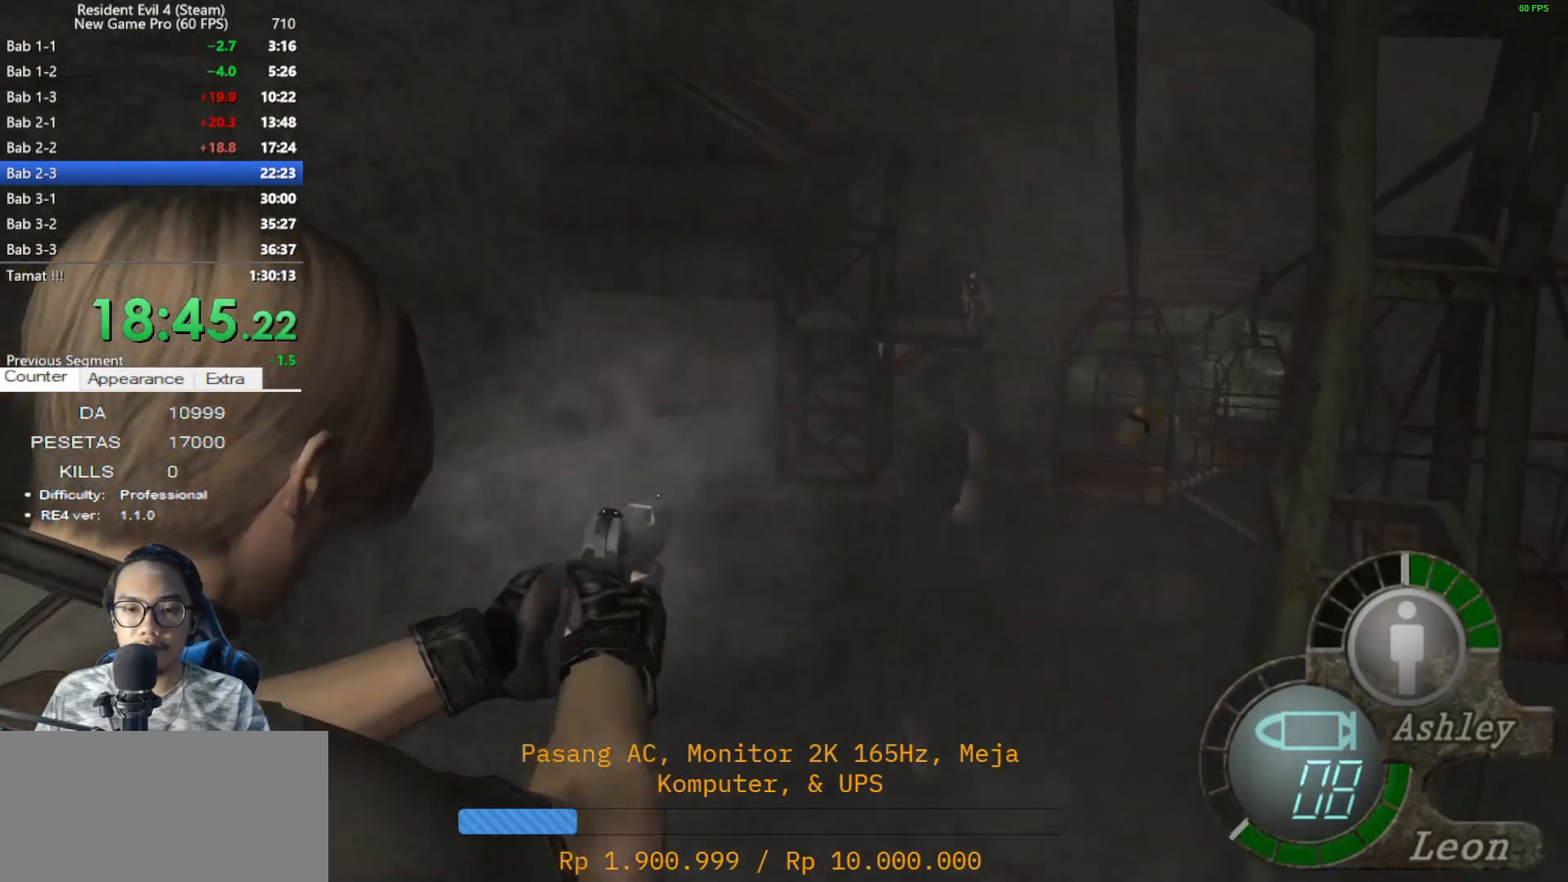
{"keys": [], "mouse": ["right"], "events": []}
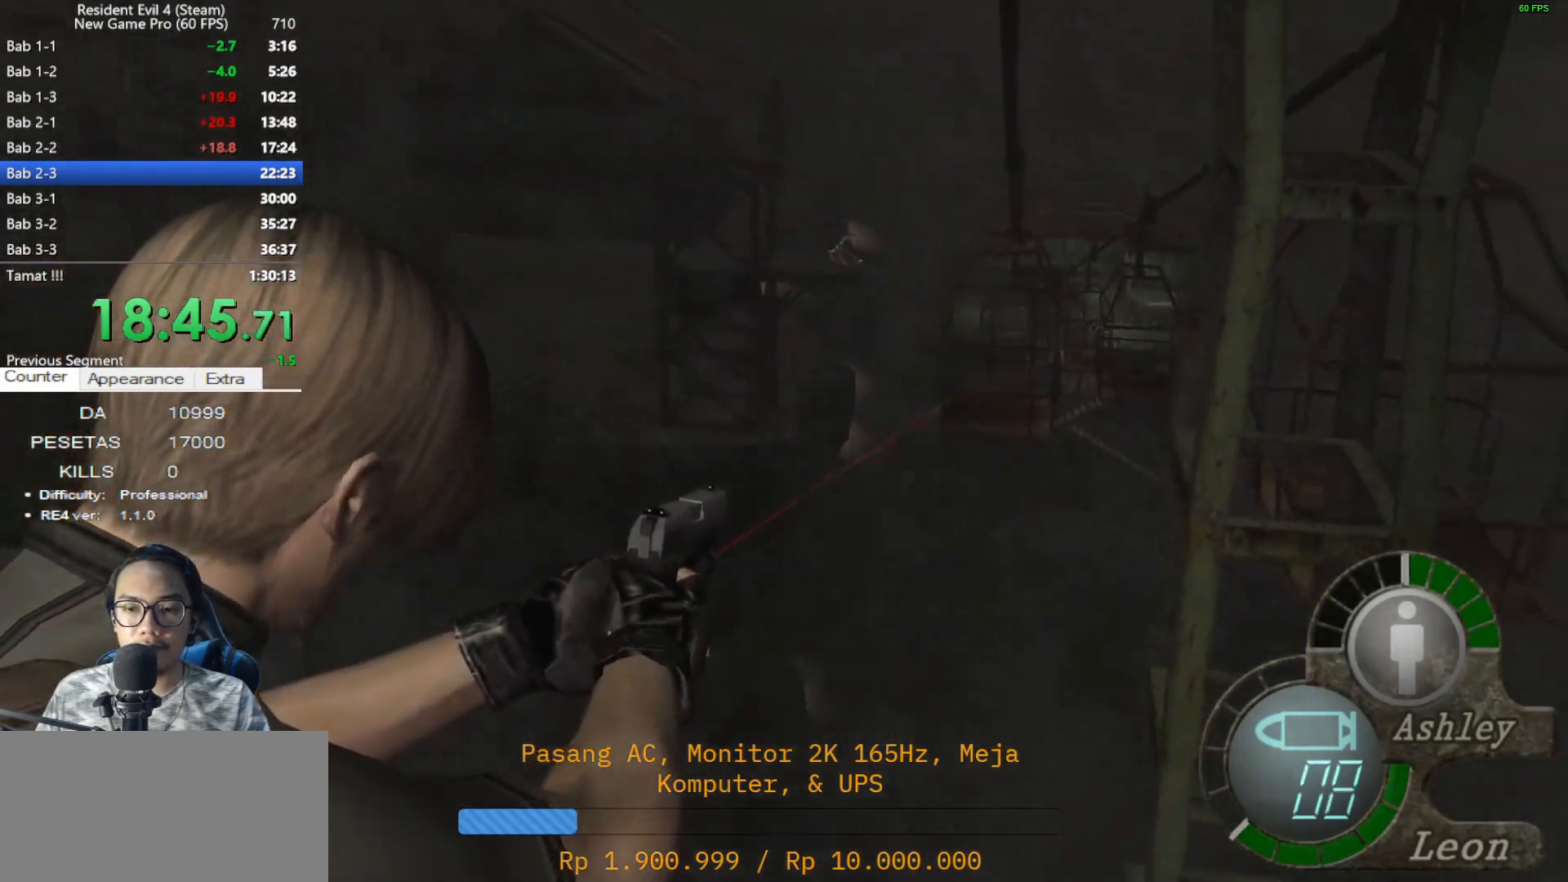
{"keys": [], "mouse": ["right"], "events": []}
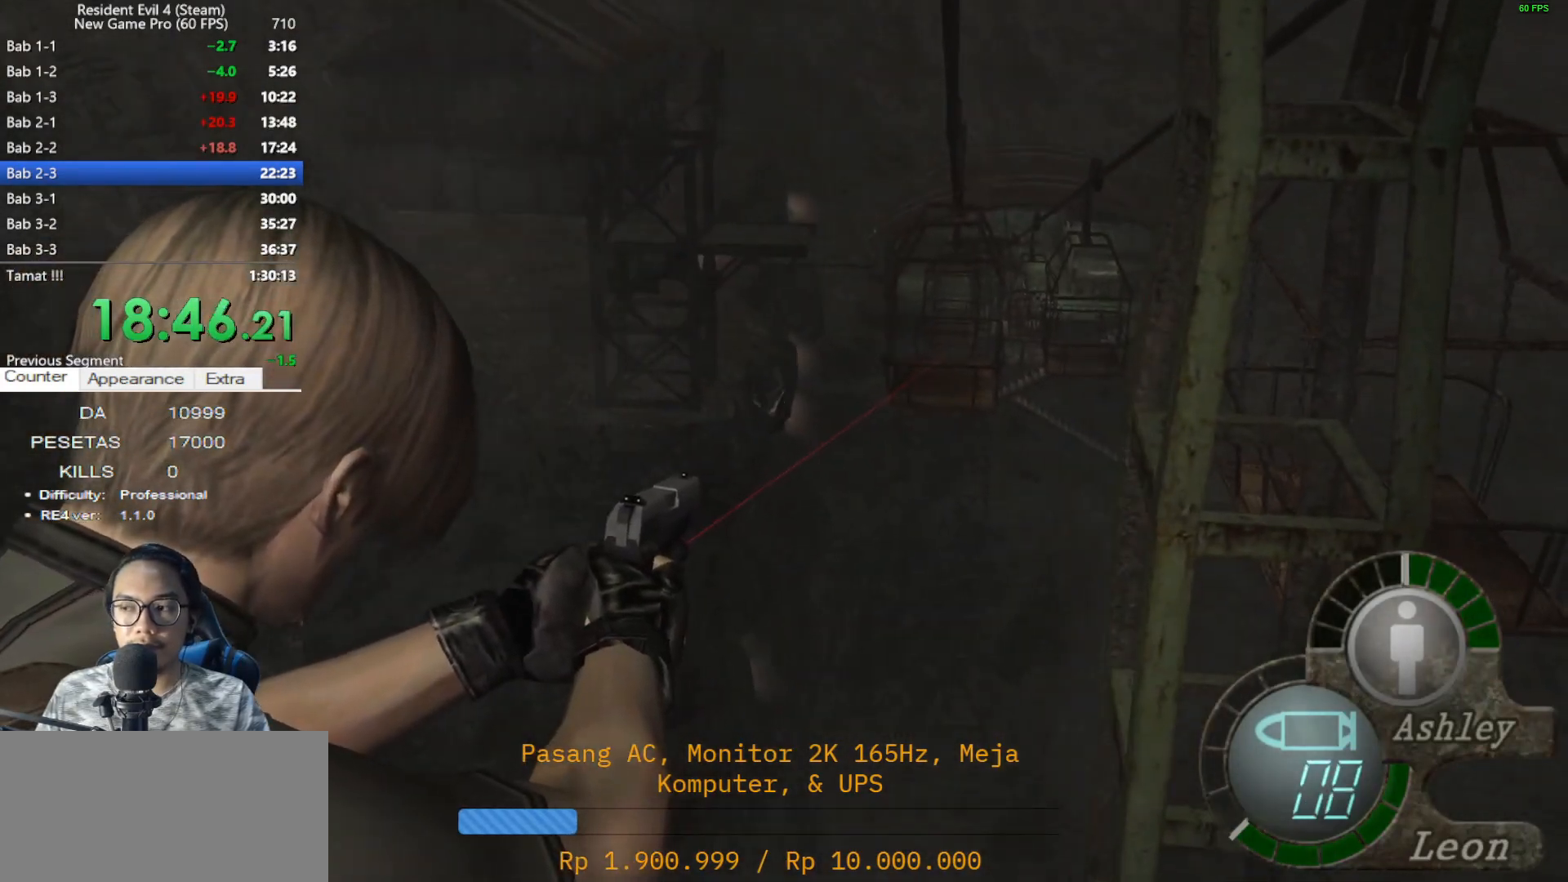
{"keys": [], "mouse": ["right"], "events": []}
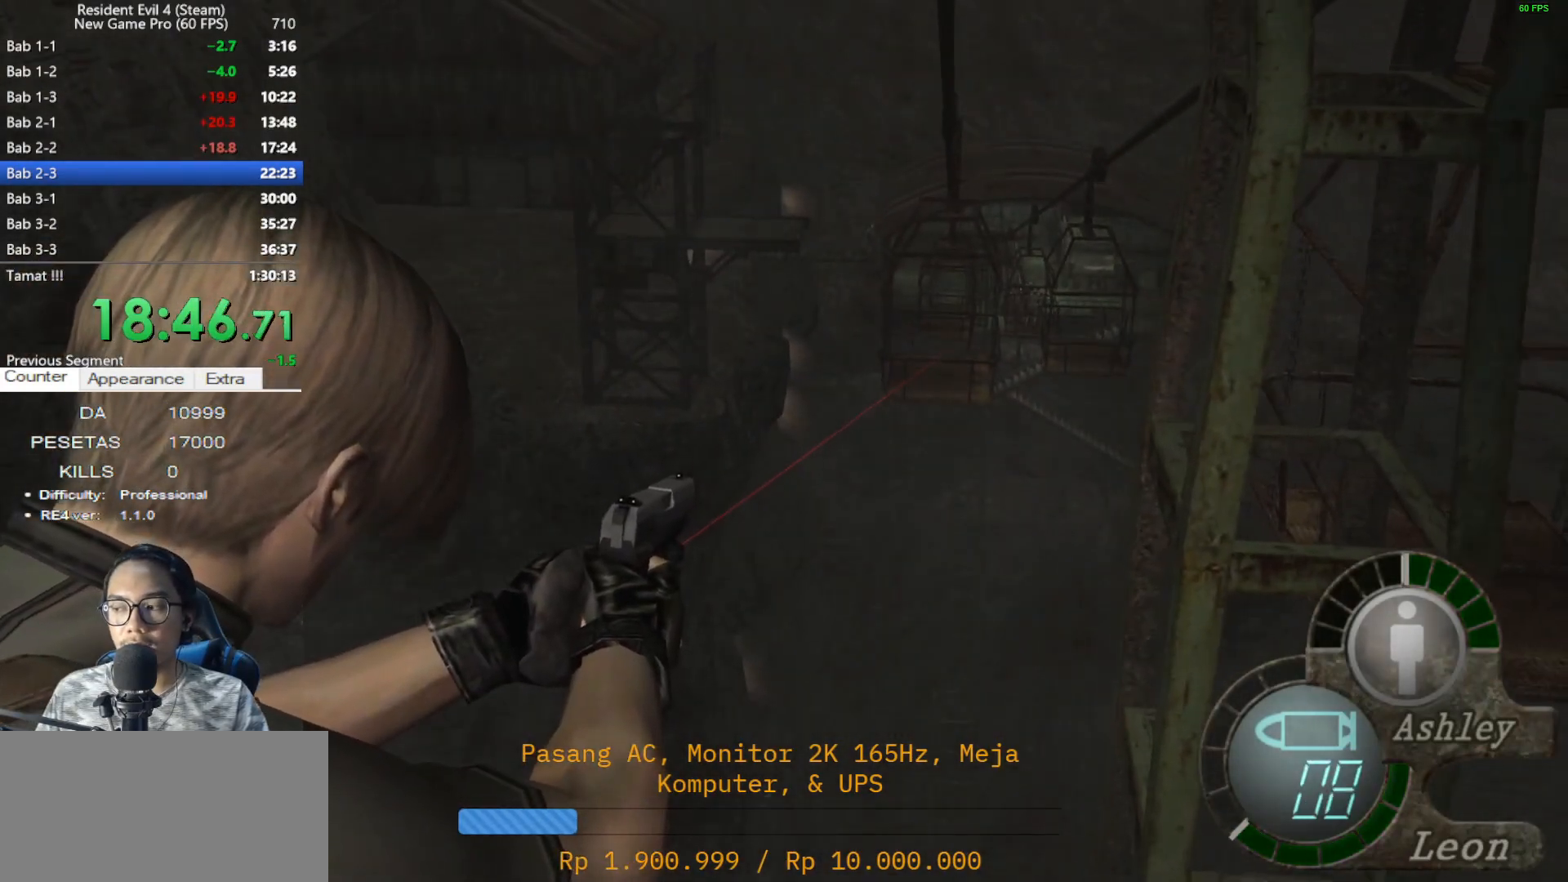
{"keys": [], "mouse": ["right"], "events": []}
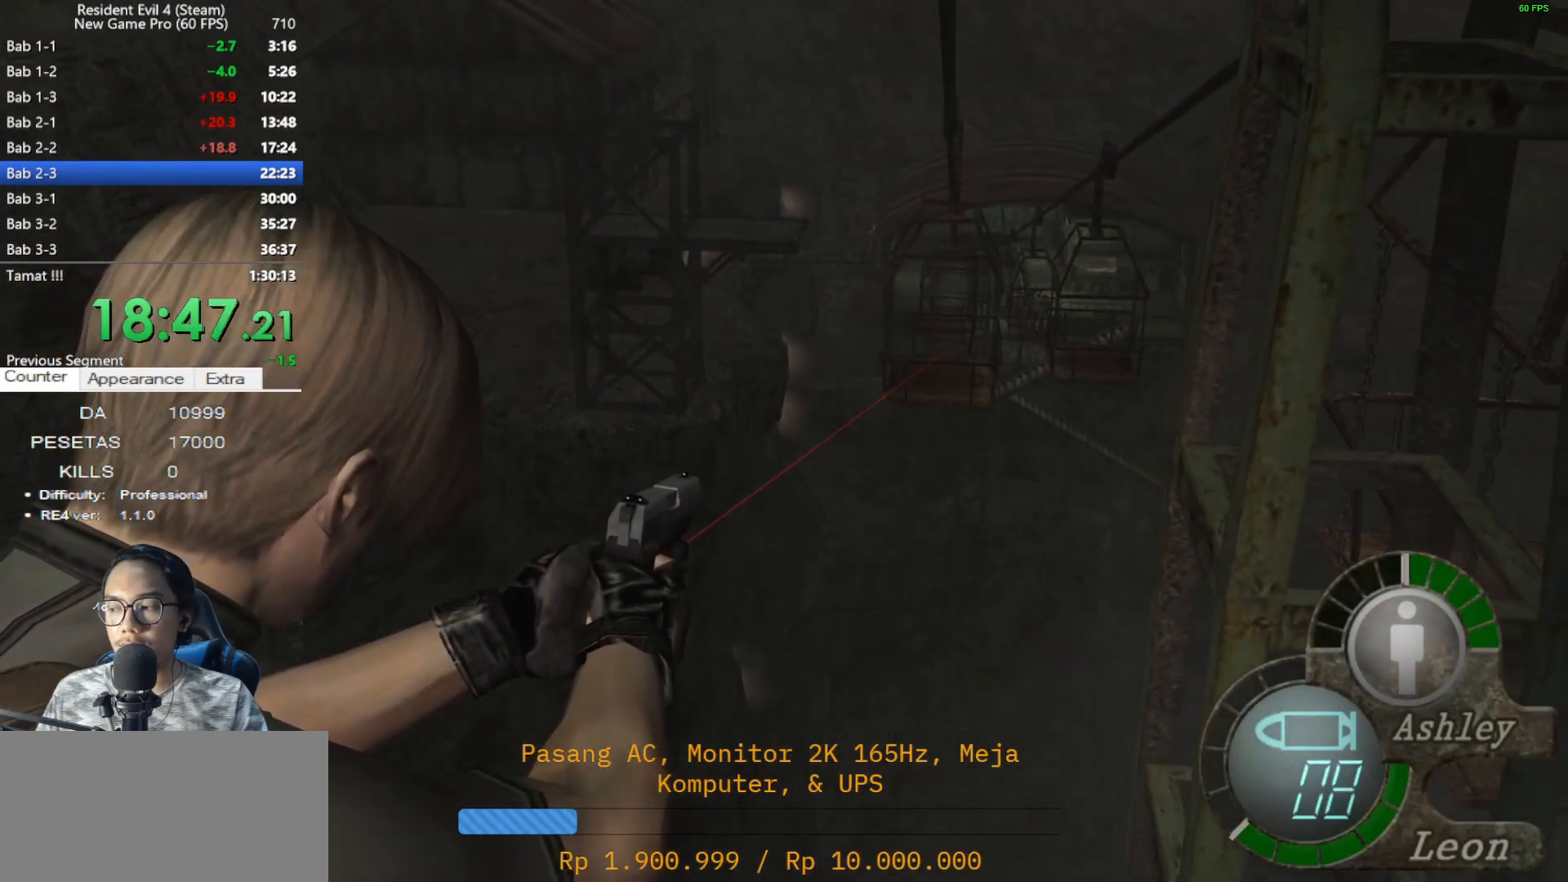
{"keys": [], "mouse": ["right"], "events": []}
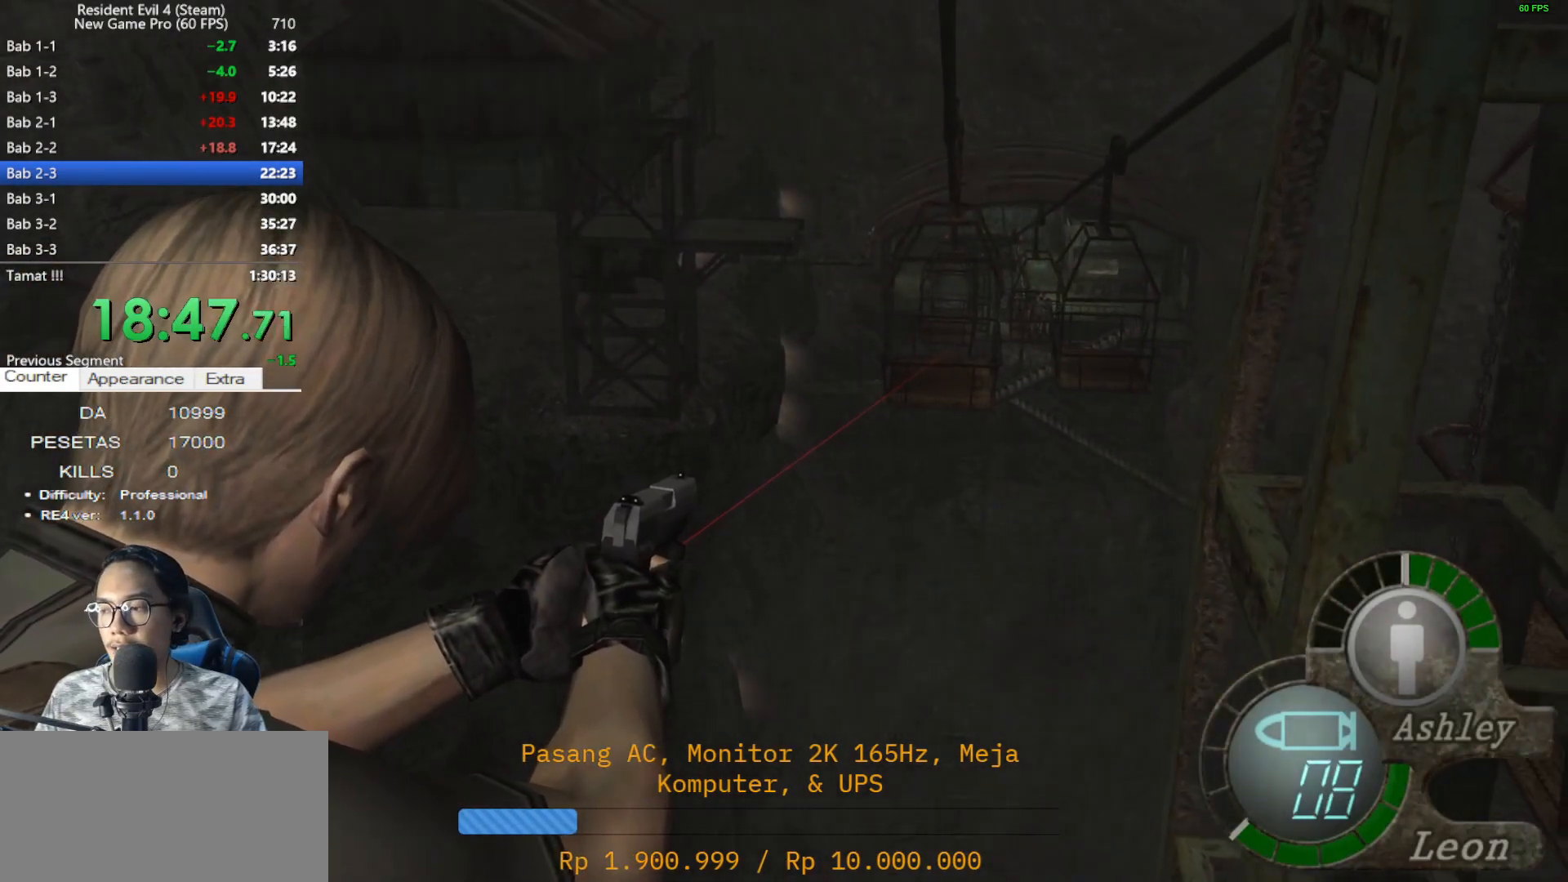
{"keys": [], "mouse": ["right"], "events": []}
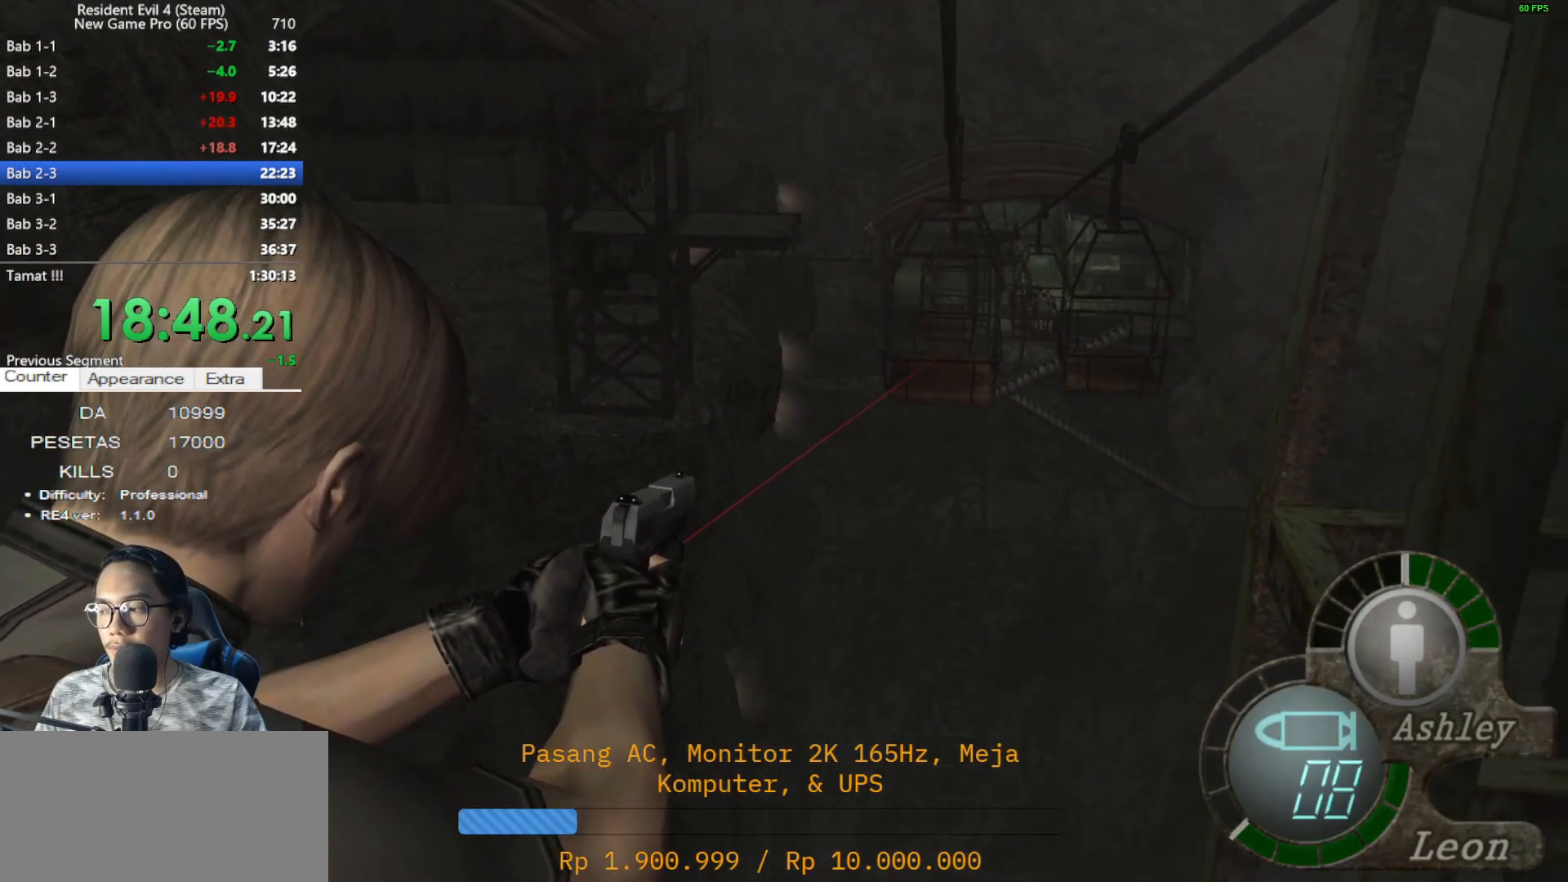
{"keys": [], "mouse": ["right"], "events": []}